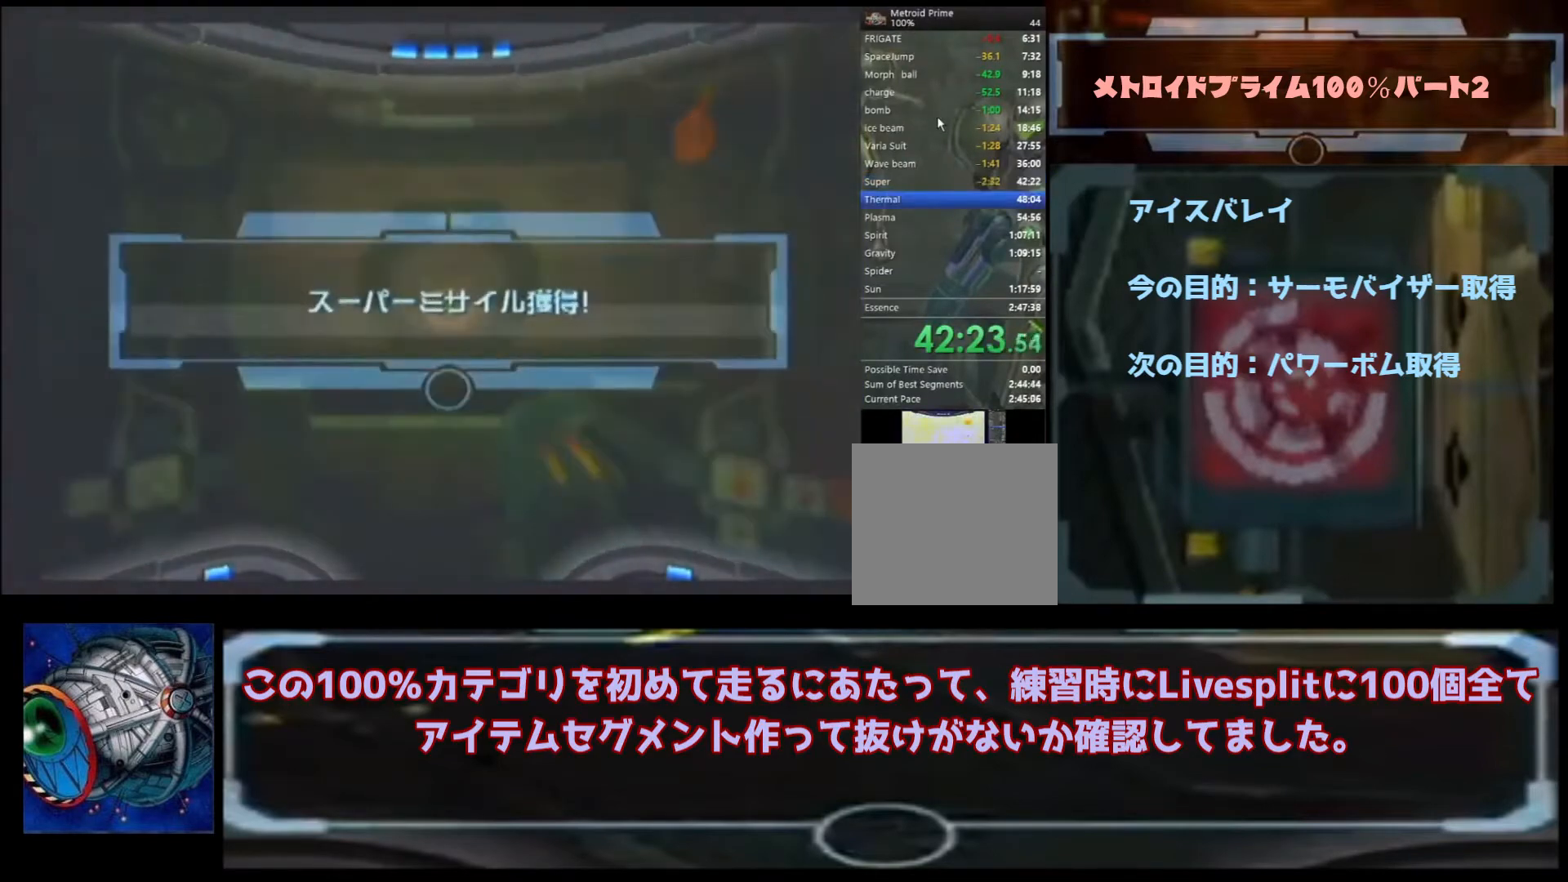
Gameplay with a controller (Nintendo layout); each line is a JSON object with the inputs held at the frame after it. "events" lists button and stick changes between this image and that frame as [ms after this image, input, new state], when the widget could be followed in between. Not read: L3 R3.
{"buttons": [], "left_stick": "center", "right_stick": "center", "events": [[33, "A", "down"], [133, "A", "up"], [167, "A", "down"], [267, "A", "up"], [300, "A", "down"], [400, "A", "up"], [433, "A", "down"], [500, "A", "up"]]}
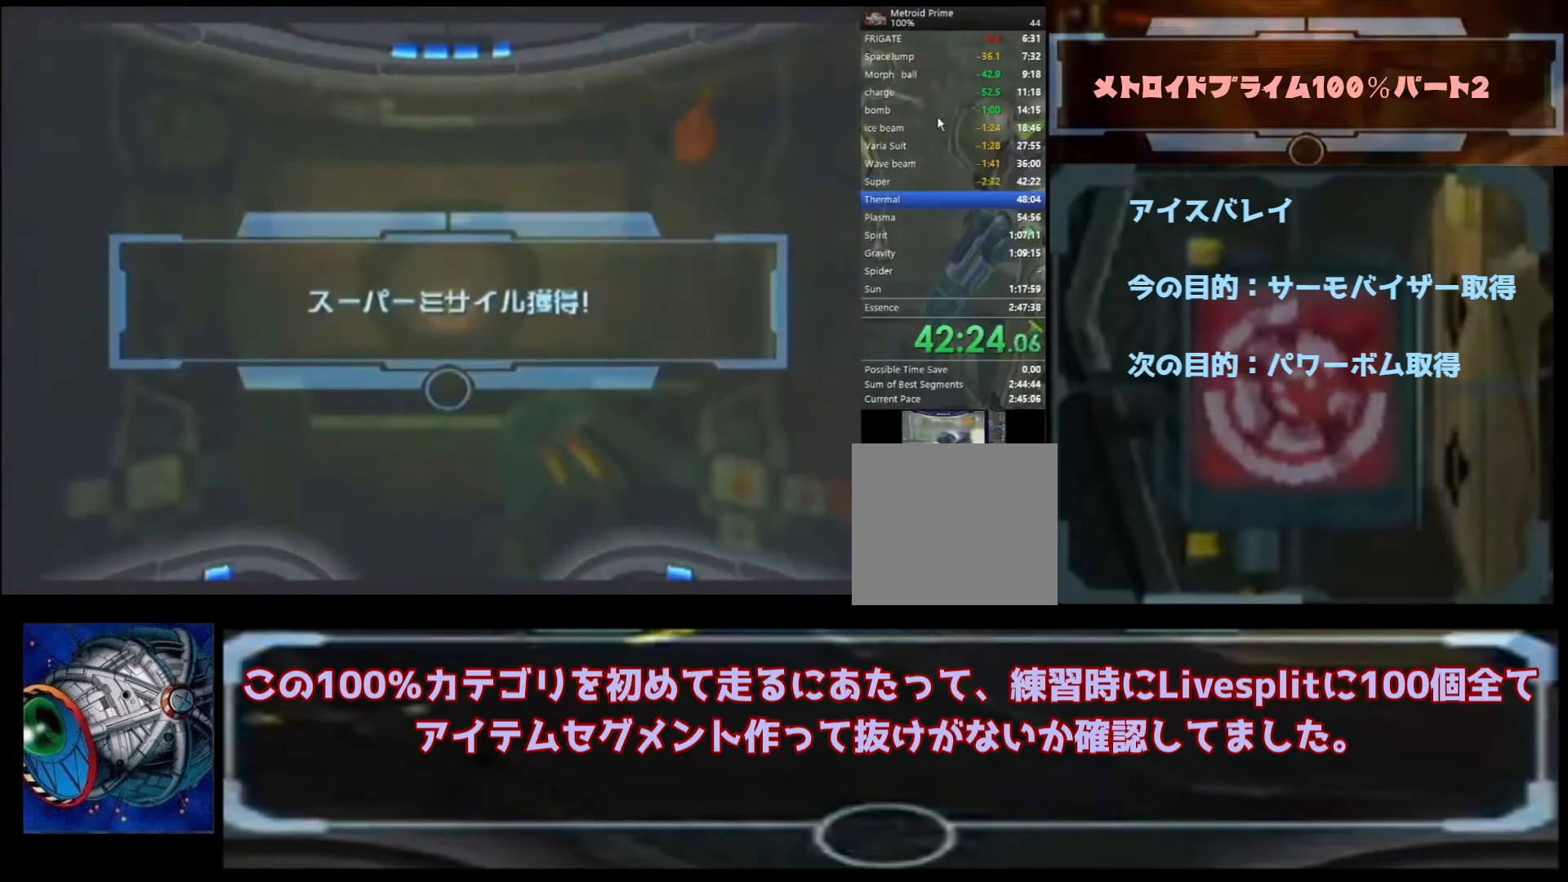
{"buttons": ["A"], "left_stick": "up", "right_stick": "center", "events": [[67, "A", "down"], [167, "A", "up"], [233, "A", "down"], [300, "A", "up"], [367, "A", "down"], [433, "A", "up"], [467, "left_stick", "up"], [500, "A", "down"]]}
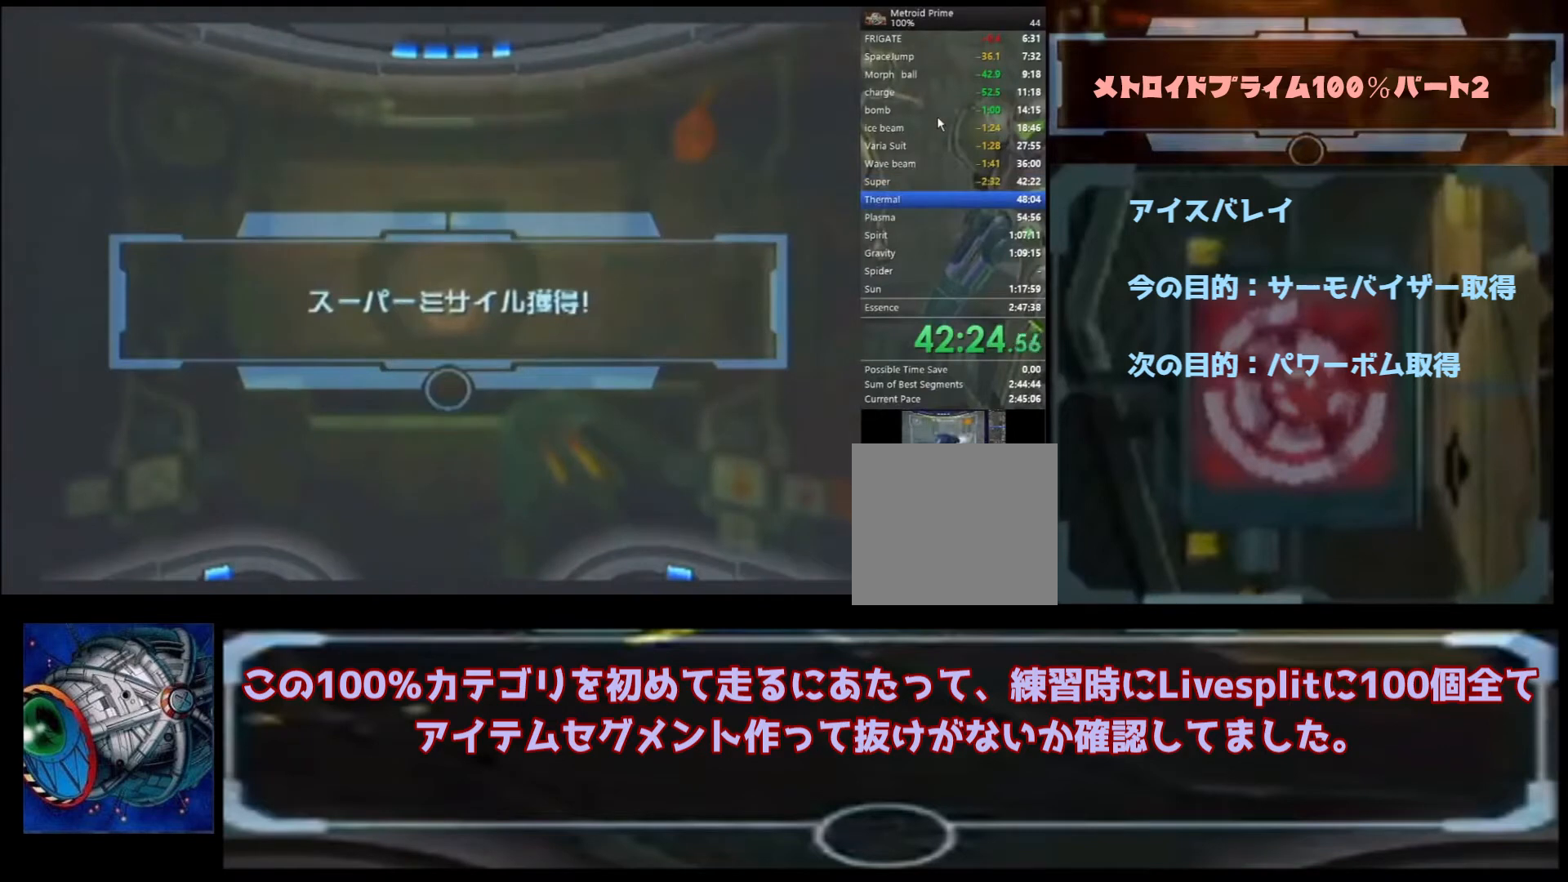
{"buttons": ["A"], "left_stick": "down", "right_stick": "center", "events": [[100, "A", "up"], [167, "A", "down"], [200, "A", "up"], [200, "left_stick", "center"], [300, "A", "down"], [367, "A", "up"], [433, "A", "down"], [467, "left_stick", "down"]]}
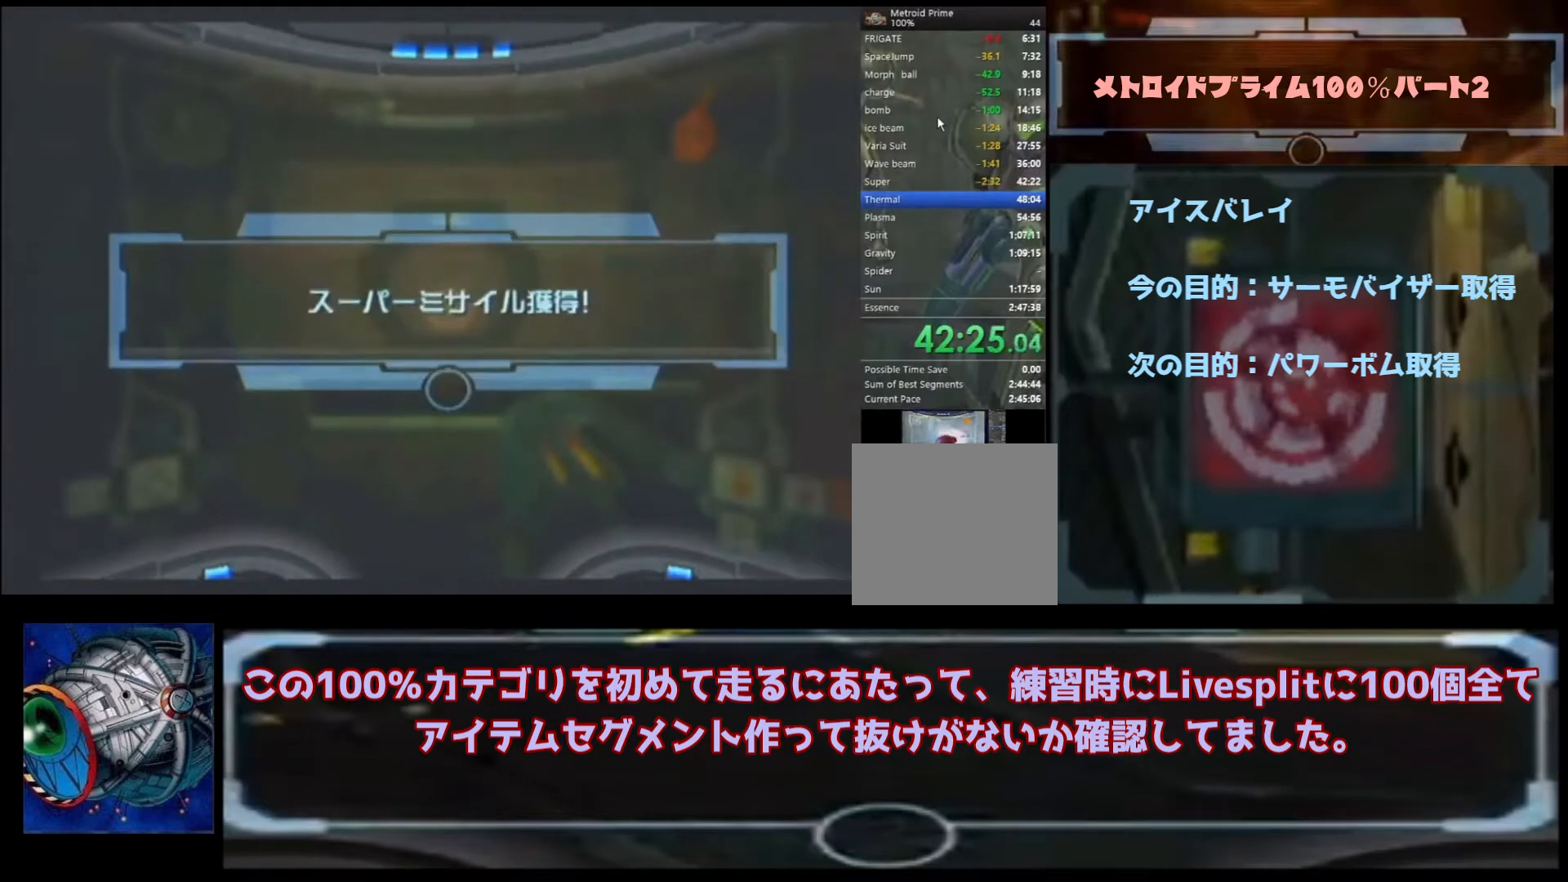
{"buttons": ["A"], "left_stick": "down", "right_stick": "center", "events": [[67, "A", "up"], [100, "A", "down"], [167, "A", "up"], [233, "A", "down"], [300, "A", "up"], [367, "A", "down"], [467, "A", "up"], [500, "A", "down"]]}
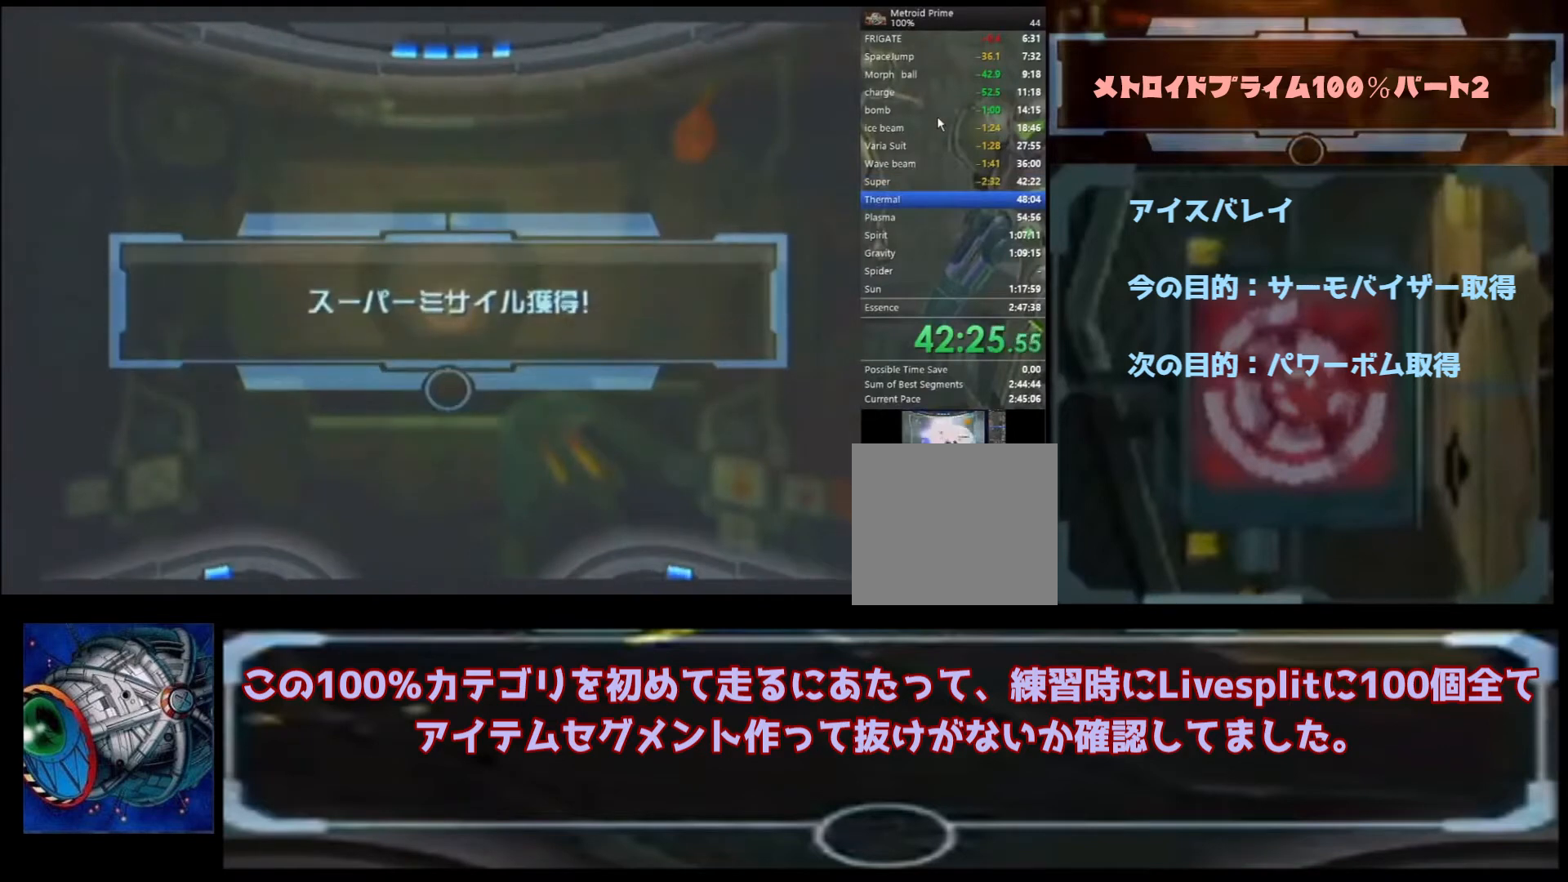
{"buttons": ["A"], "left_stick": "down", "right_stick": "center", "events": [[100, "A", "up"], [167, "A", "down"], [233, "A", "up"], [300, "A", "down"], [400, "A", "up"], [500, "A", "down"]]}
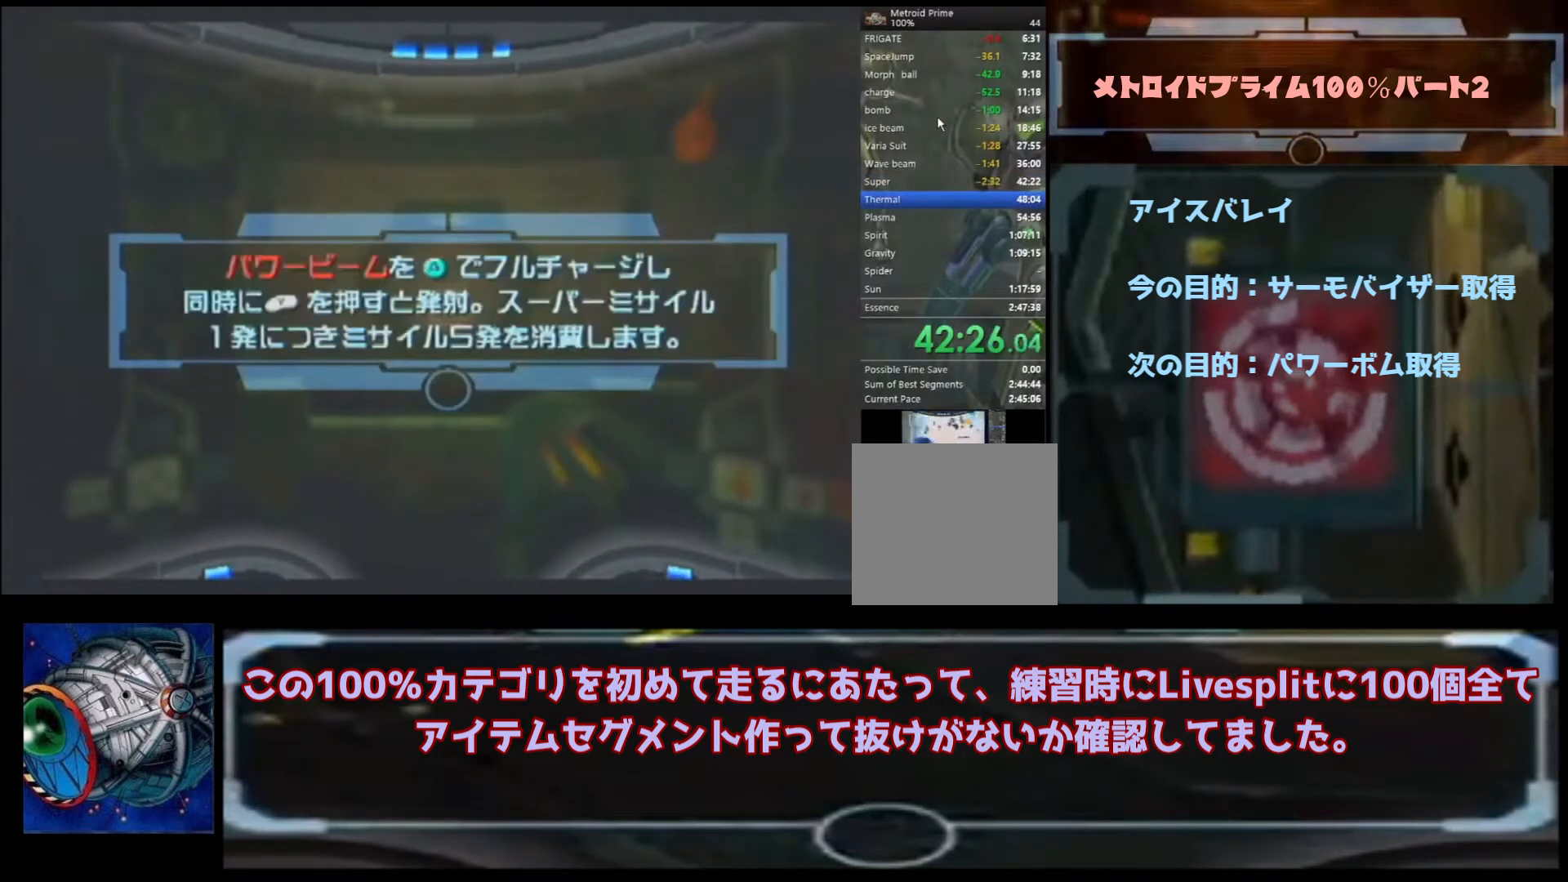
{"buttons": ["A"], "left_stick": "center", "right_stick": "center", "events": [[67, "A", "up"], [67, "left_stick", "center"], [167, "A", "down"], [200, "A", "up"], [300, "A", "down"], [400, "A", "up"], [467, "A", "down"]]}
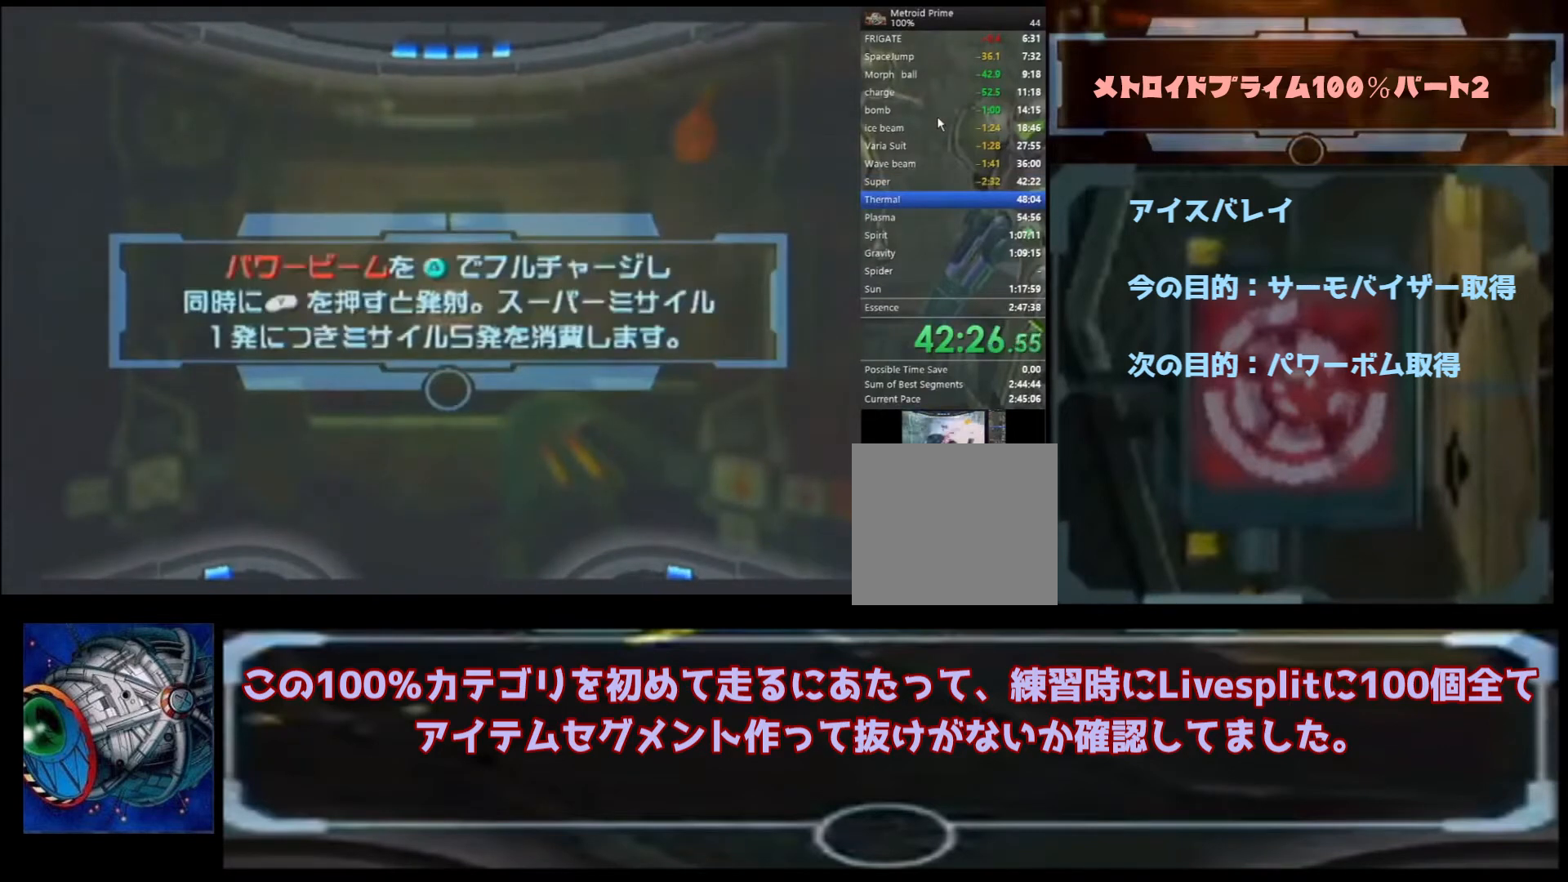
{"buttons": ["A"], "left_stick": "center", "right_stick": "center", "events": [[200, "A", "up"], [300, "A", "down"], [367, "A", "up"], [433, "A", "down"]]}
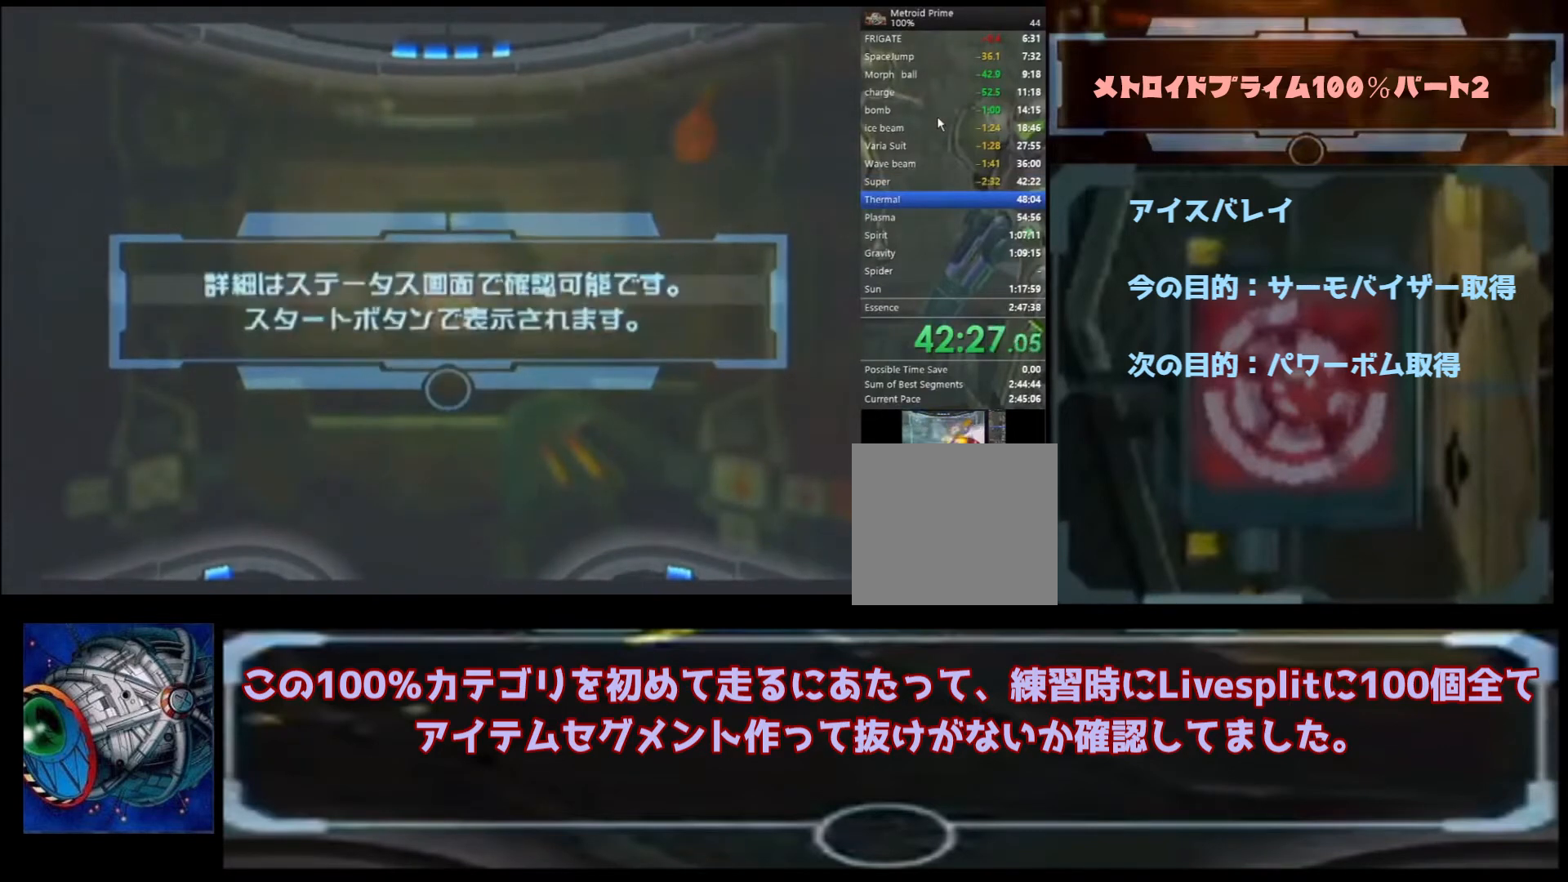
{"buttons": ["A"], "left_stick": "center", "right_stick": "center", "events": [[33, "A", "up"], [100, "A", "down"], [167, "A", "up"], [267, "A", "down"], [300, "A", "up"], [400, "A", "down"]]}
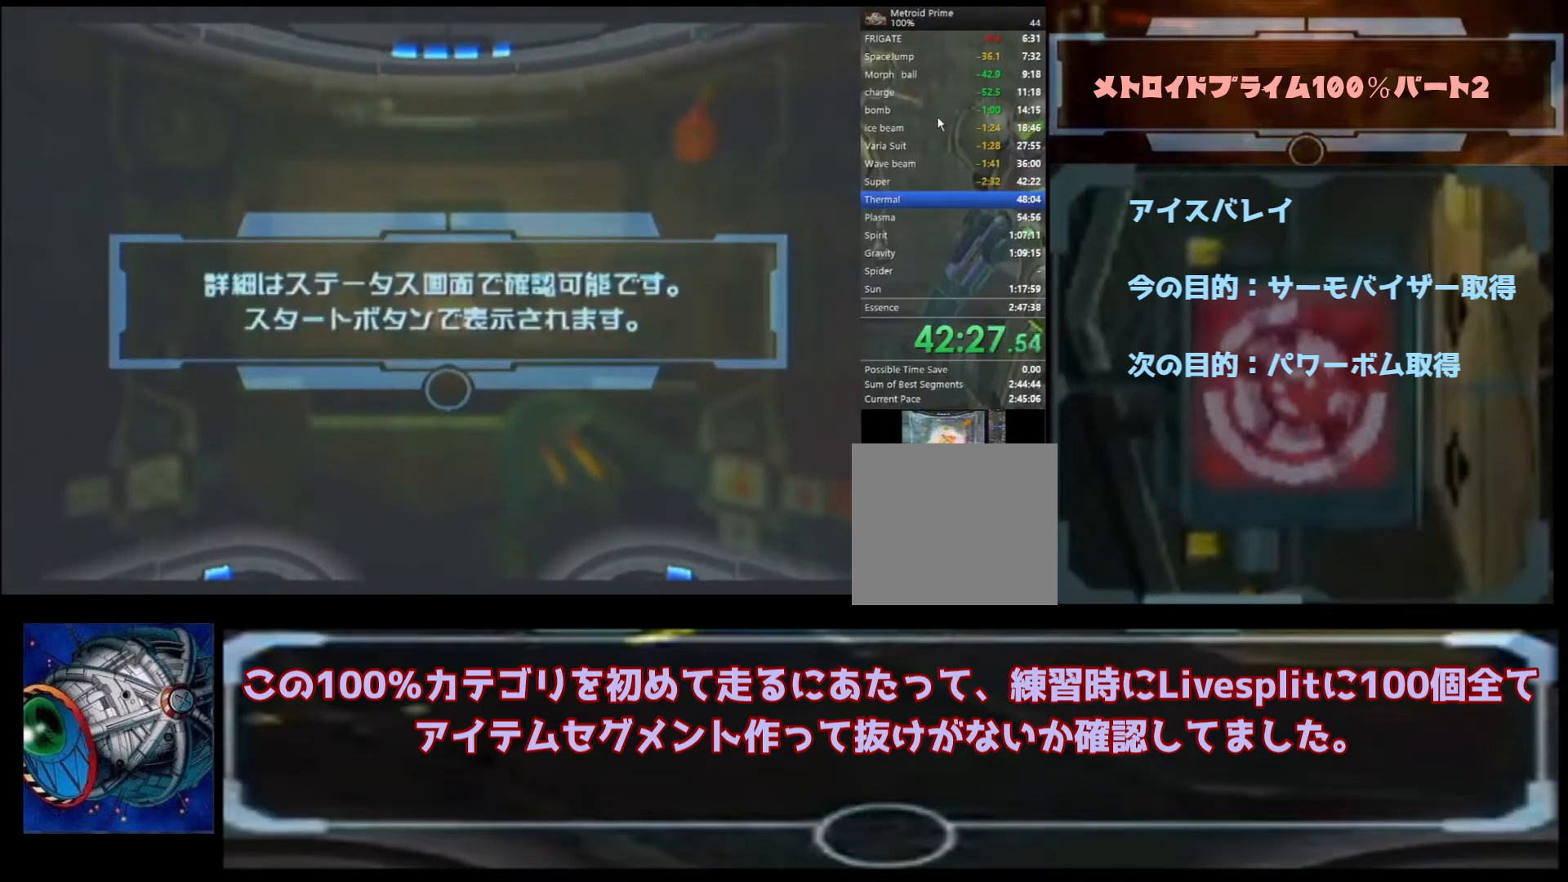
{"buttons": [], "left_stick": "up", "right_stick": "center", "events": [[33, "A", "up"], [233, "left_stick", "up"]]}
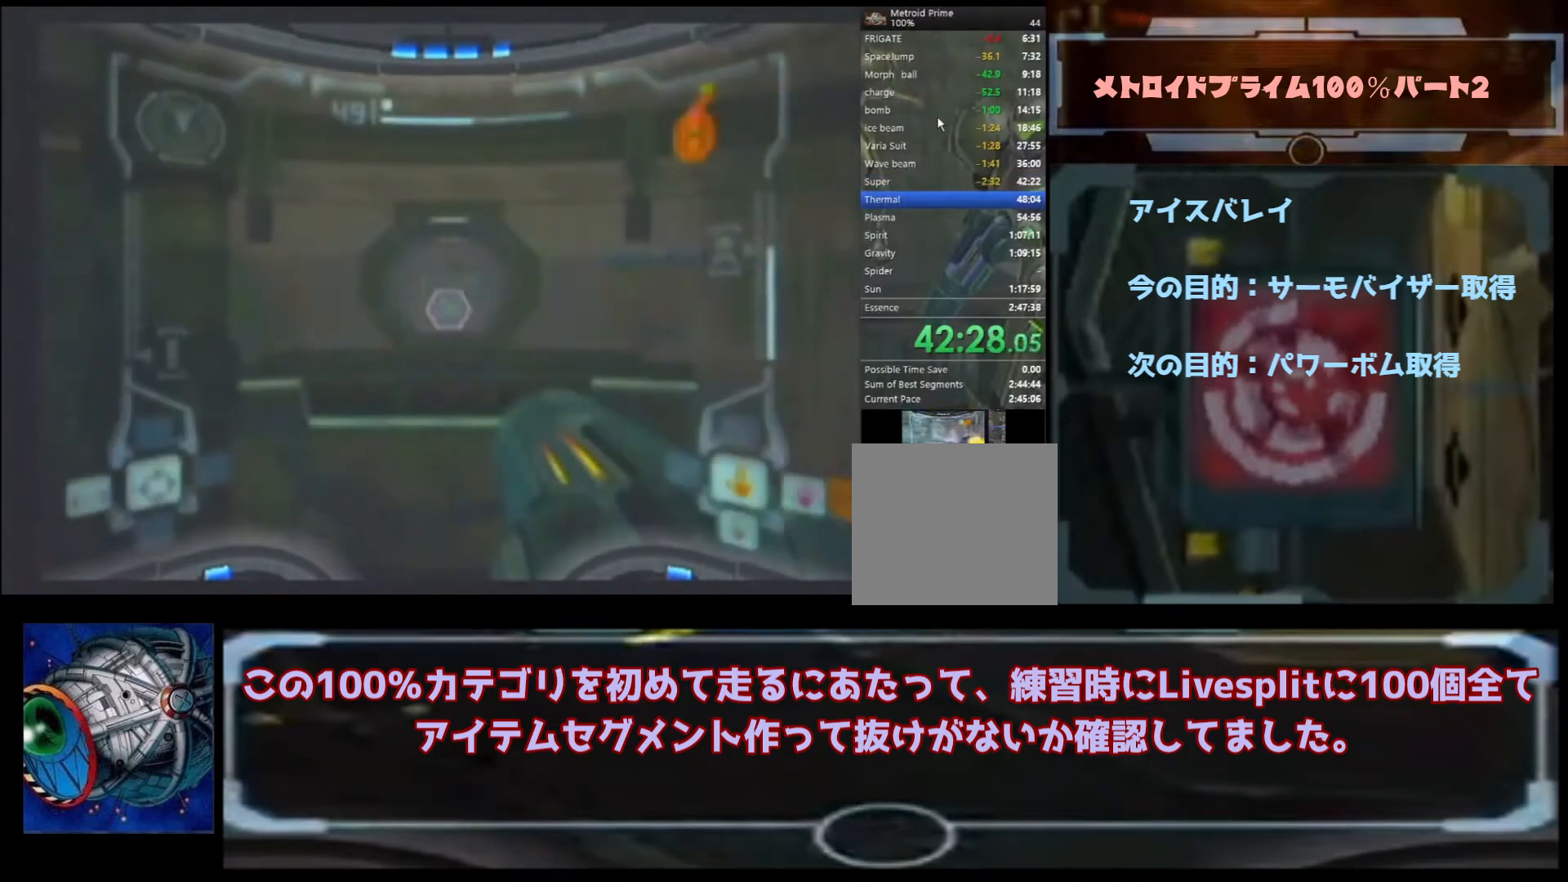
{"buttons": ["L1"], "left_stick": "down", "right_stick": "center", "events": [[200, "left_stick", "down"], [233, "L1", "down"], [267, "B", "down"], [367, "B", "up"]]}
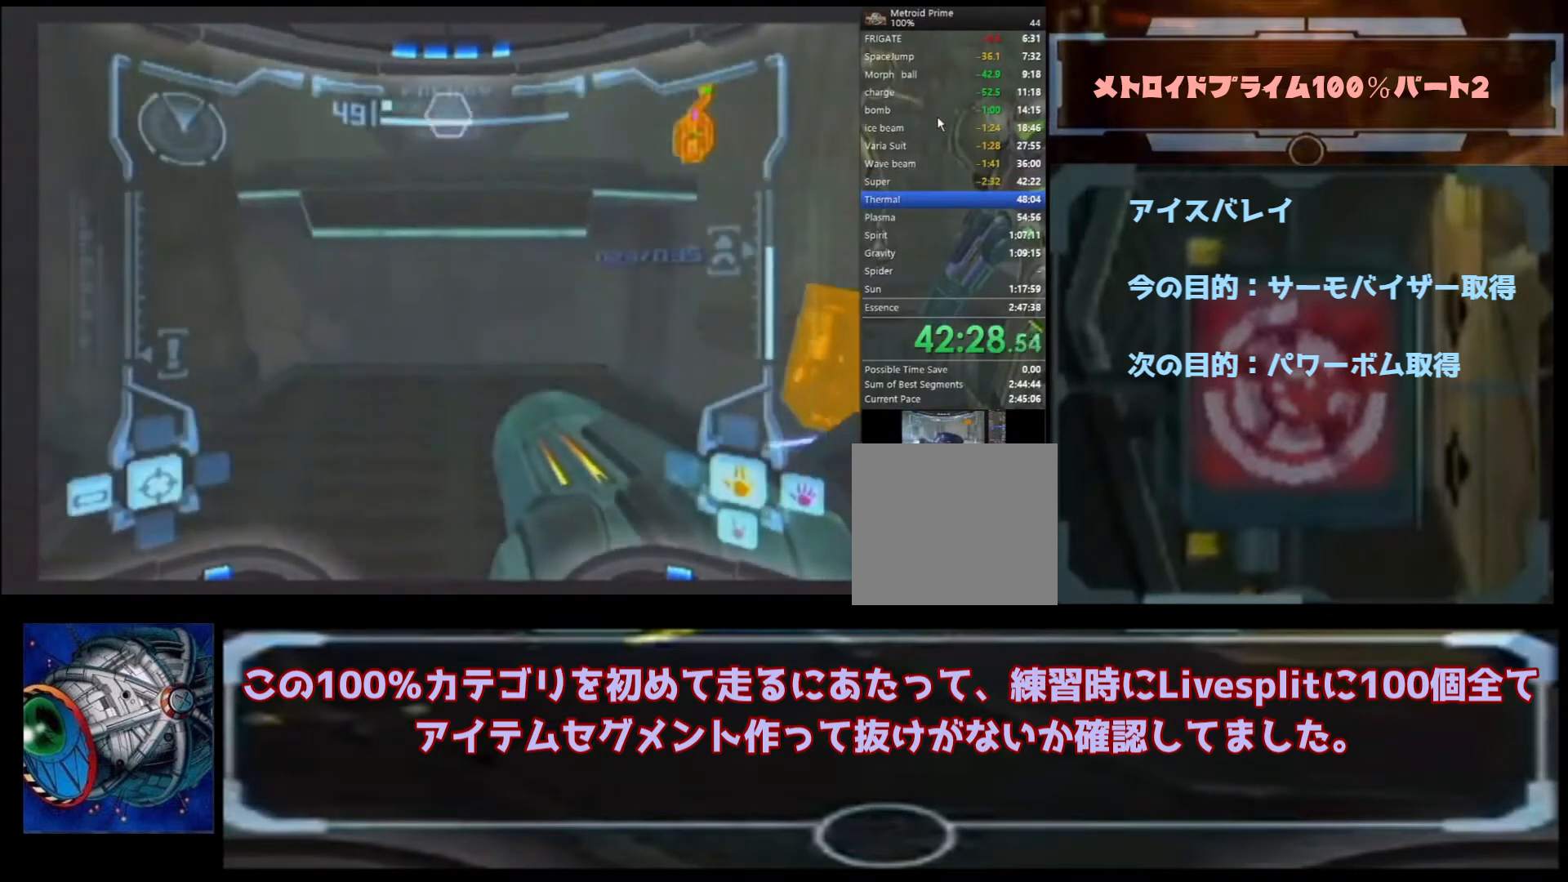
{"buttons": [], "left_stick": "center", "right_stick": "center", "events": [[133, "L1", "up"], [467, "left_stick", "center"]]}
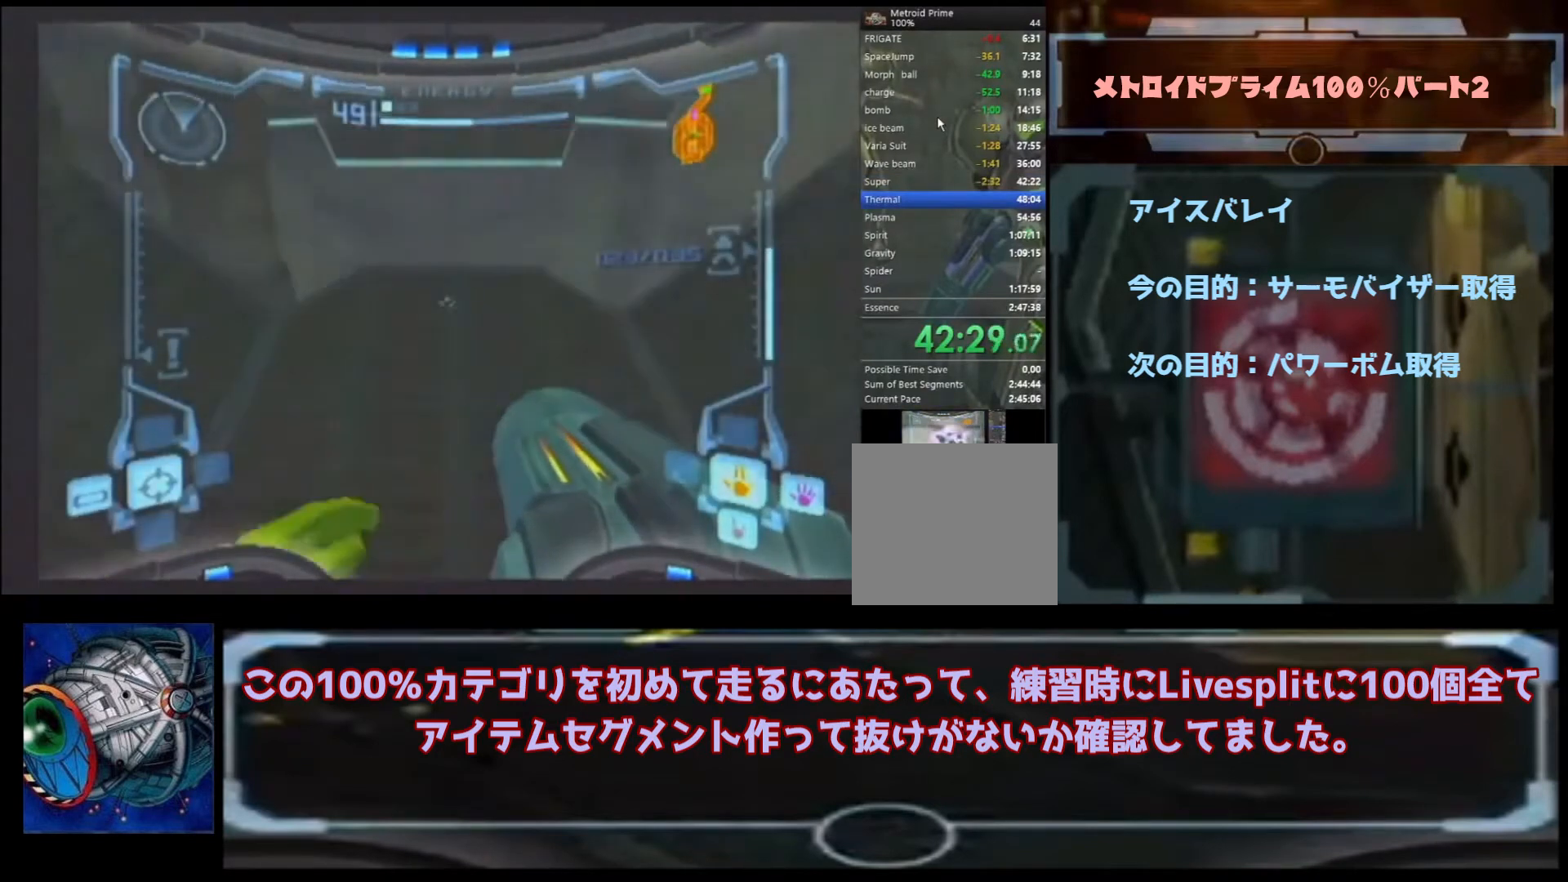
{"buttons": [], "left_stick": "up", "right_stick": "center", "events": [[300, "left_stick", "up"]]}
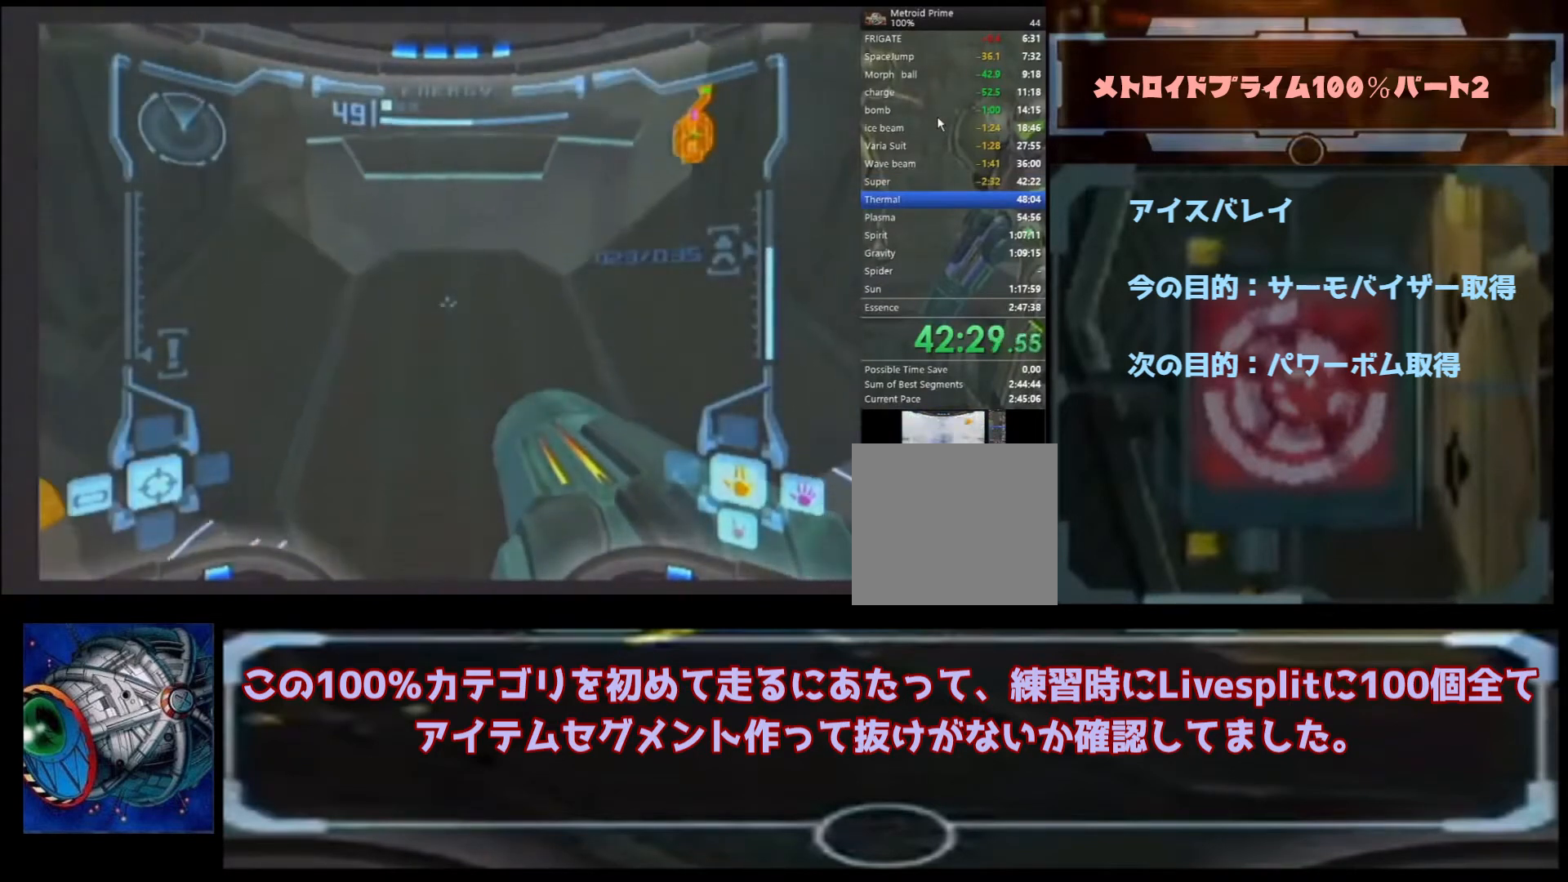
{"buttons": ["B"], "left_stick": "up", "right_stick": "center", "events": [[433, "B", "down"]]}
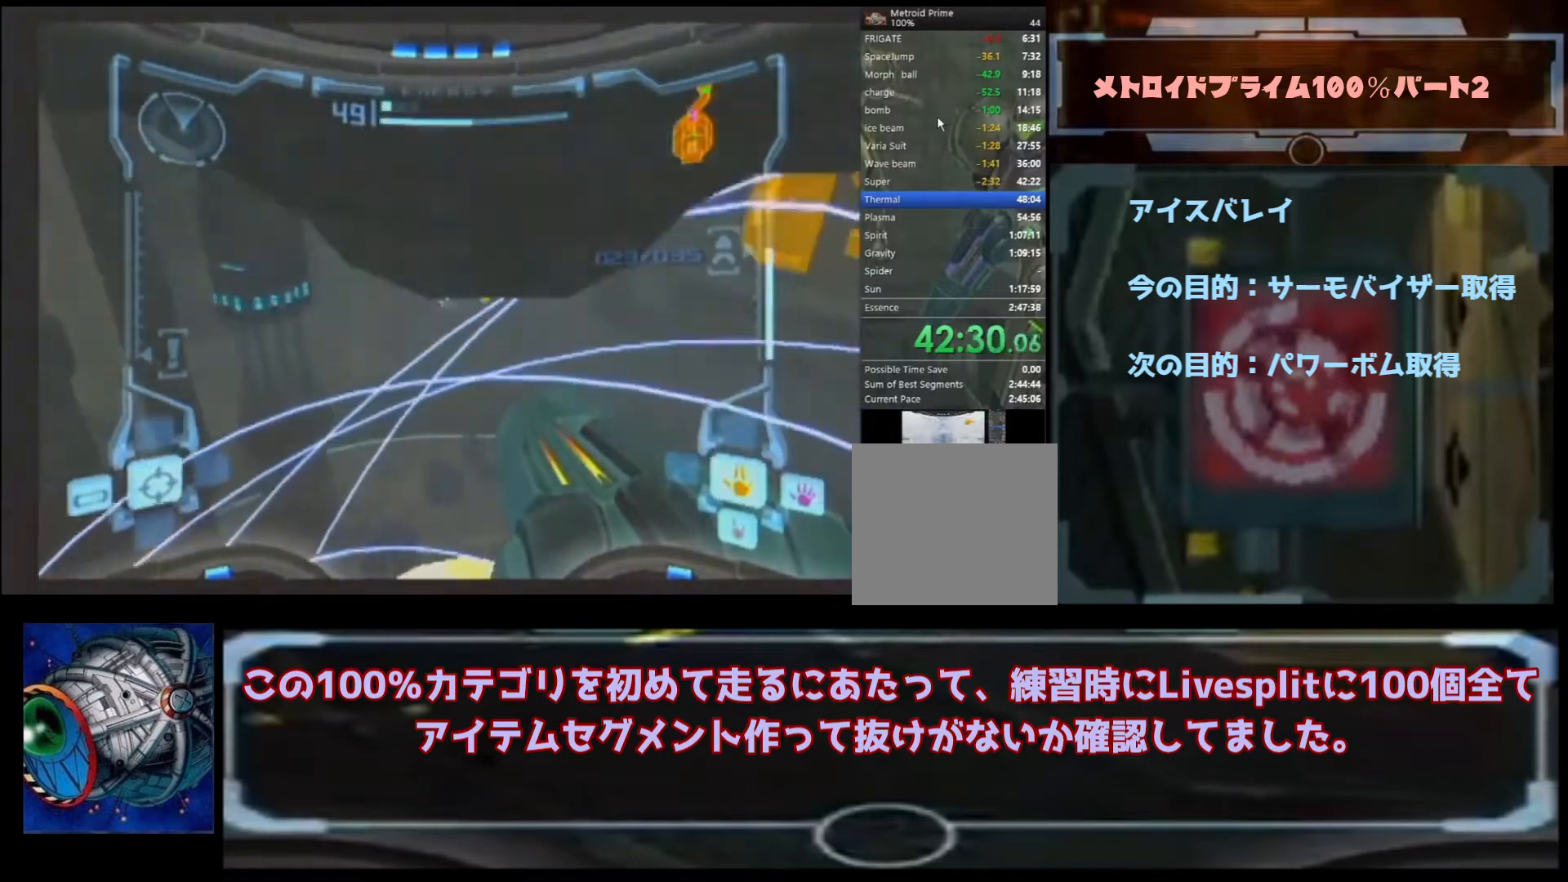
{"buttons": [], "left_stick": "up", "right_stick": "center", "events": [[100, "B", "up"]]}
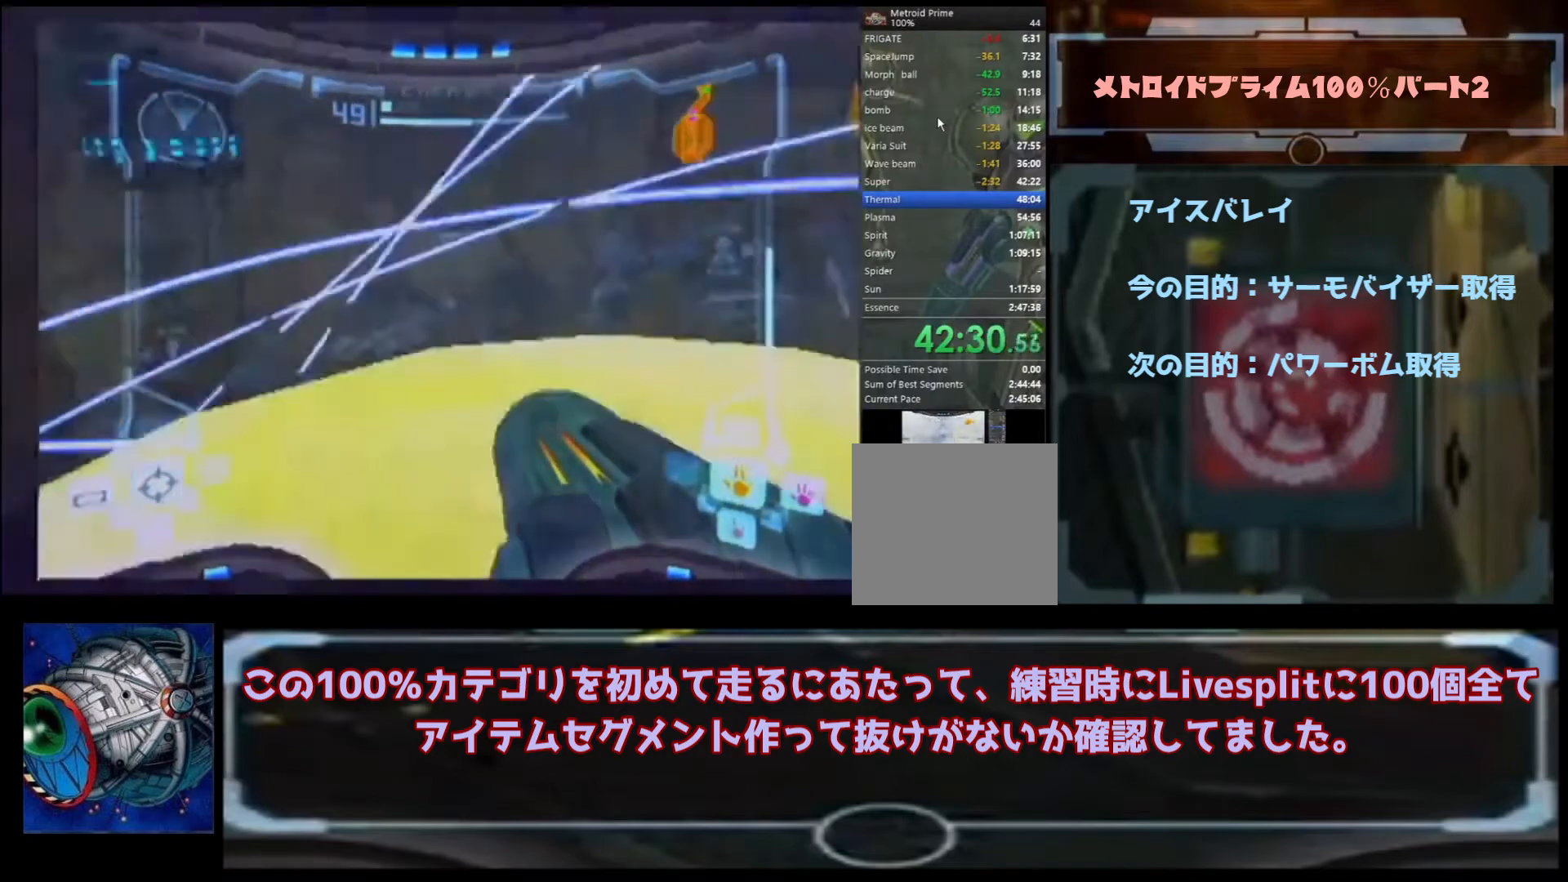
{"buttons": [], "left_stick": "center", "right_stick": "center", "events": [[300, "left_stick", "center"], [367, "left_stick", "down"], [500, "left_stick", "center"]]}
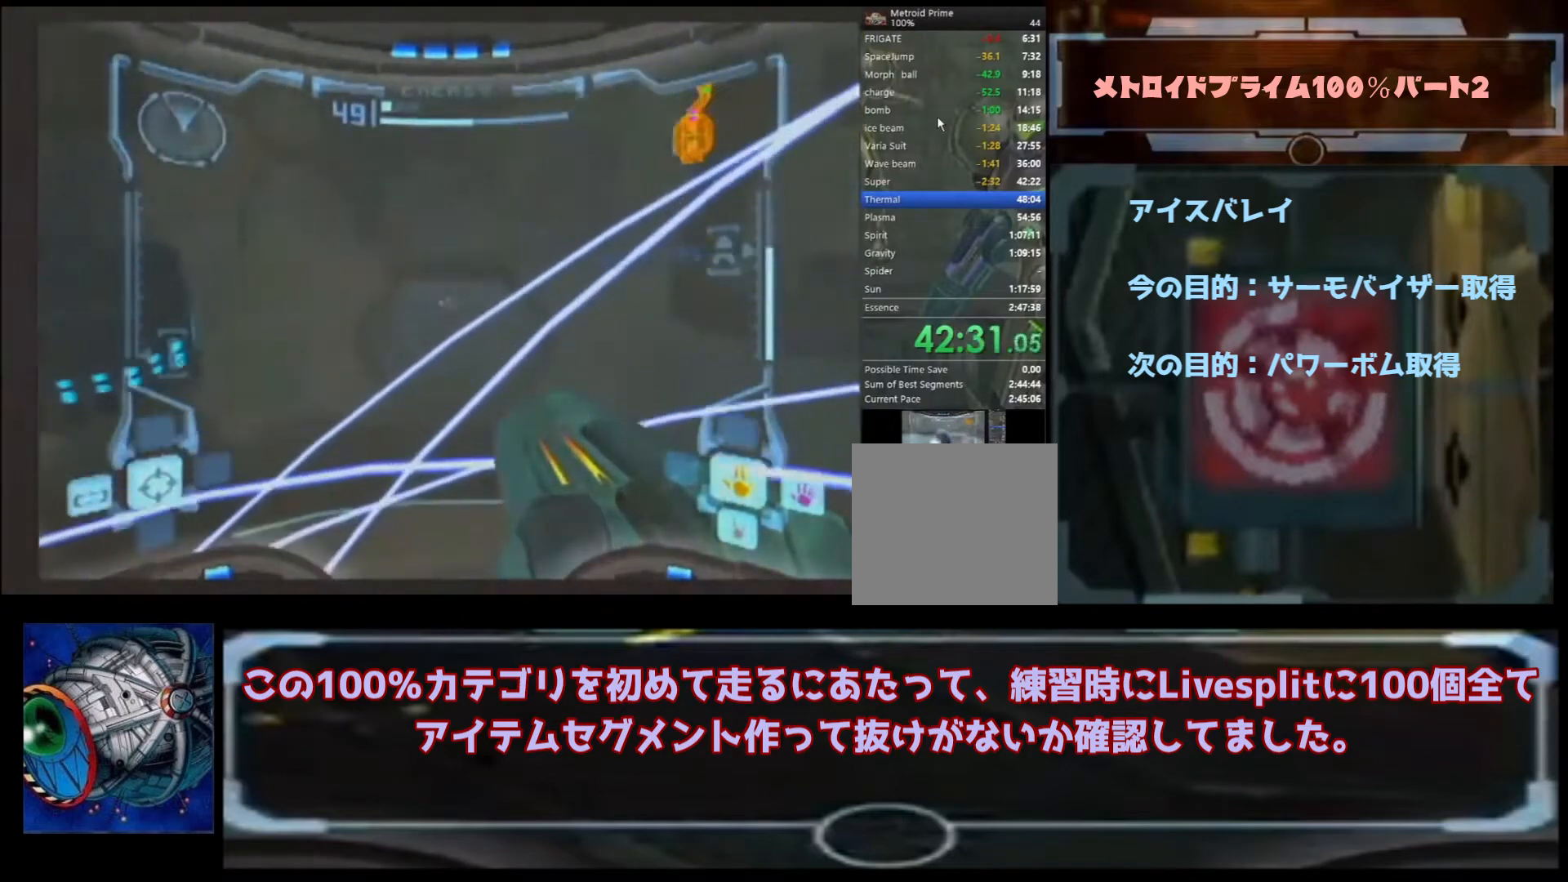
{"buttons": [], "left_stick": "center", "right_stick": "center", "events": []}
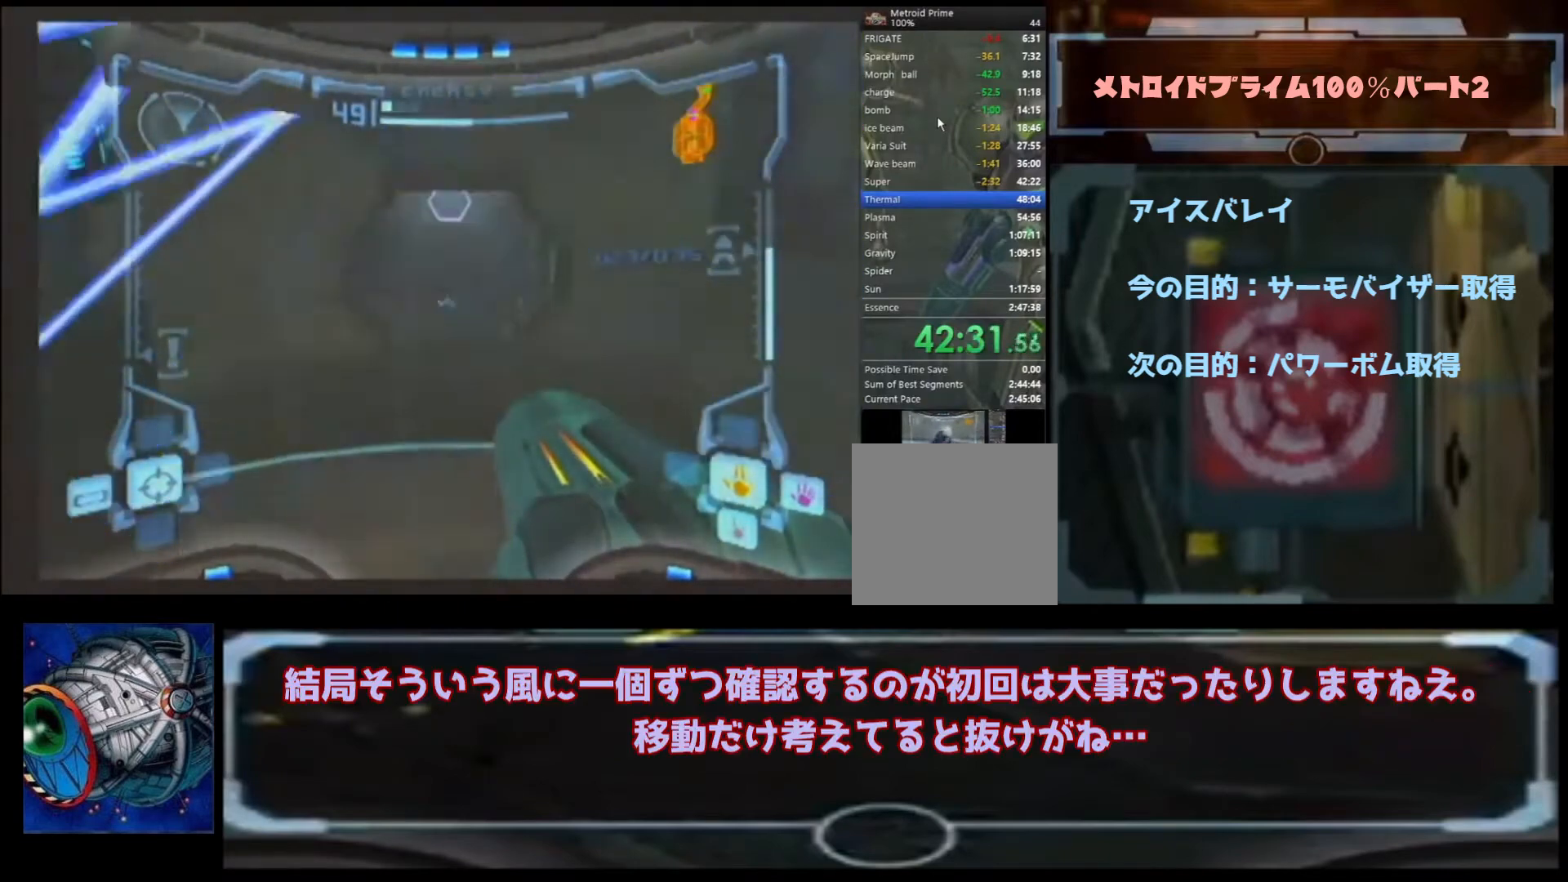
{"buttons": ["B"], "left_stick": "down-left", "right_stick": "center", "events": [[167, "B", "down"], [167, "left_stick", "up"], [367, "B", "up"], [400, "left_stick", "center"], [500, "B", "down"], [500, "left_stick", "down-left"]]}
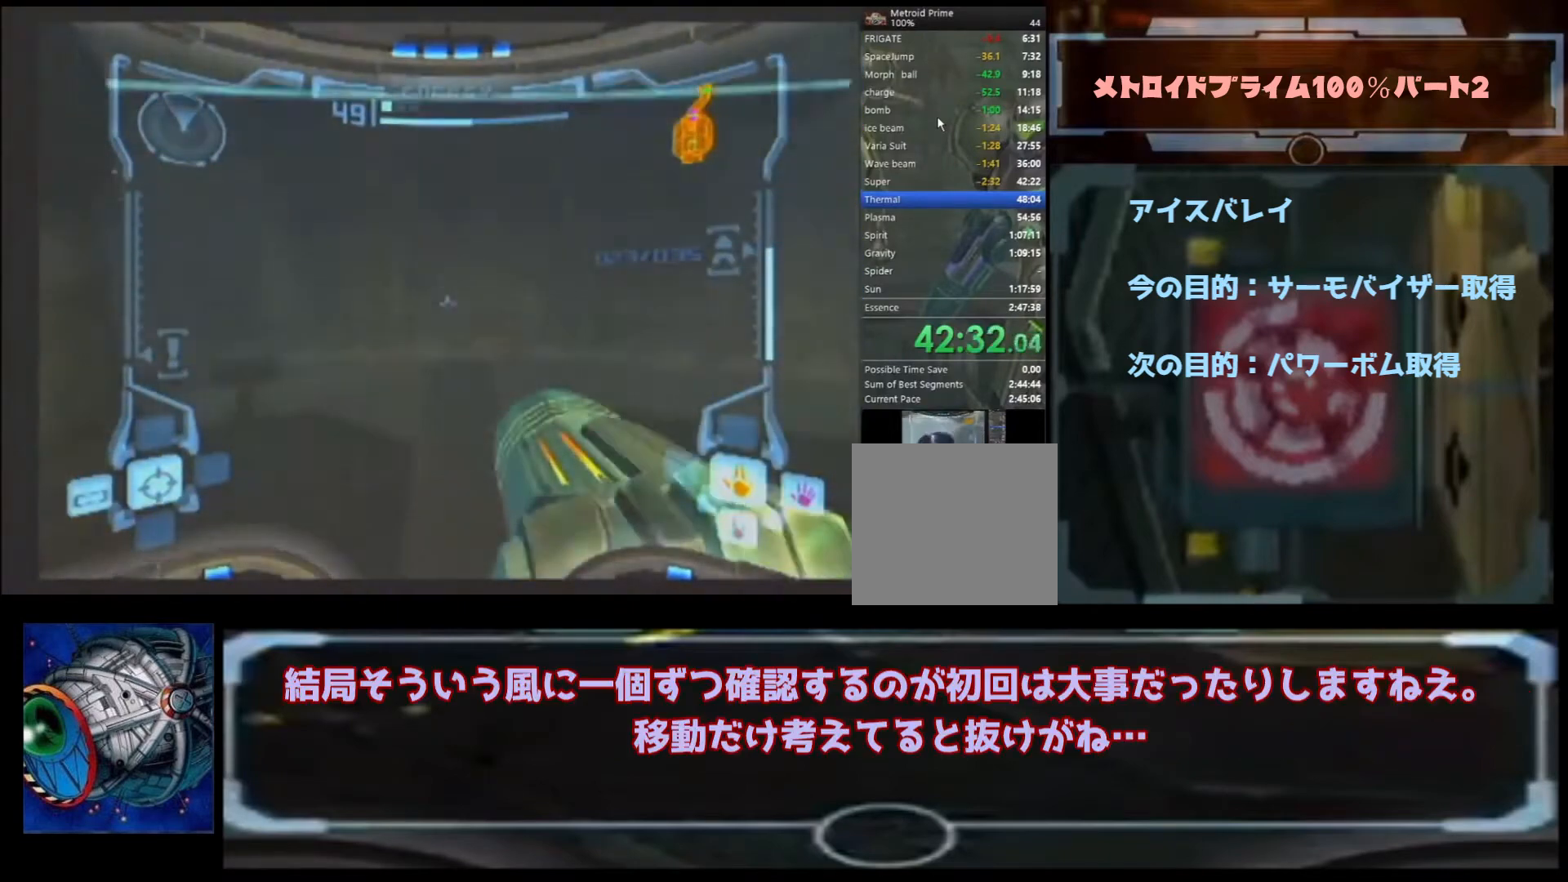
{"buttons": ["B"], "left_stick": "down", "right_stick": "center", "events": [[267, "B", "up"], [367, "left_stick", "down"], [467, "B", "down"]]}
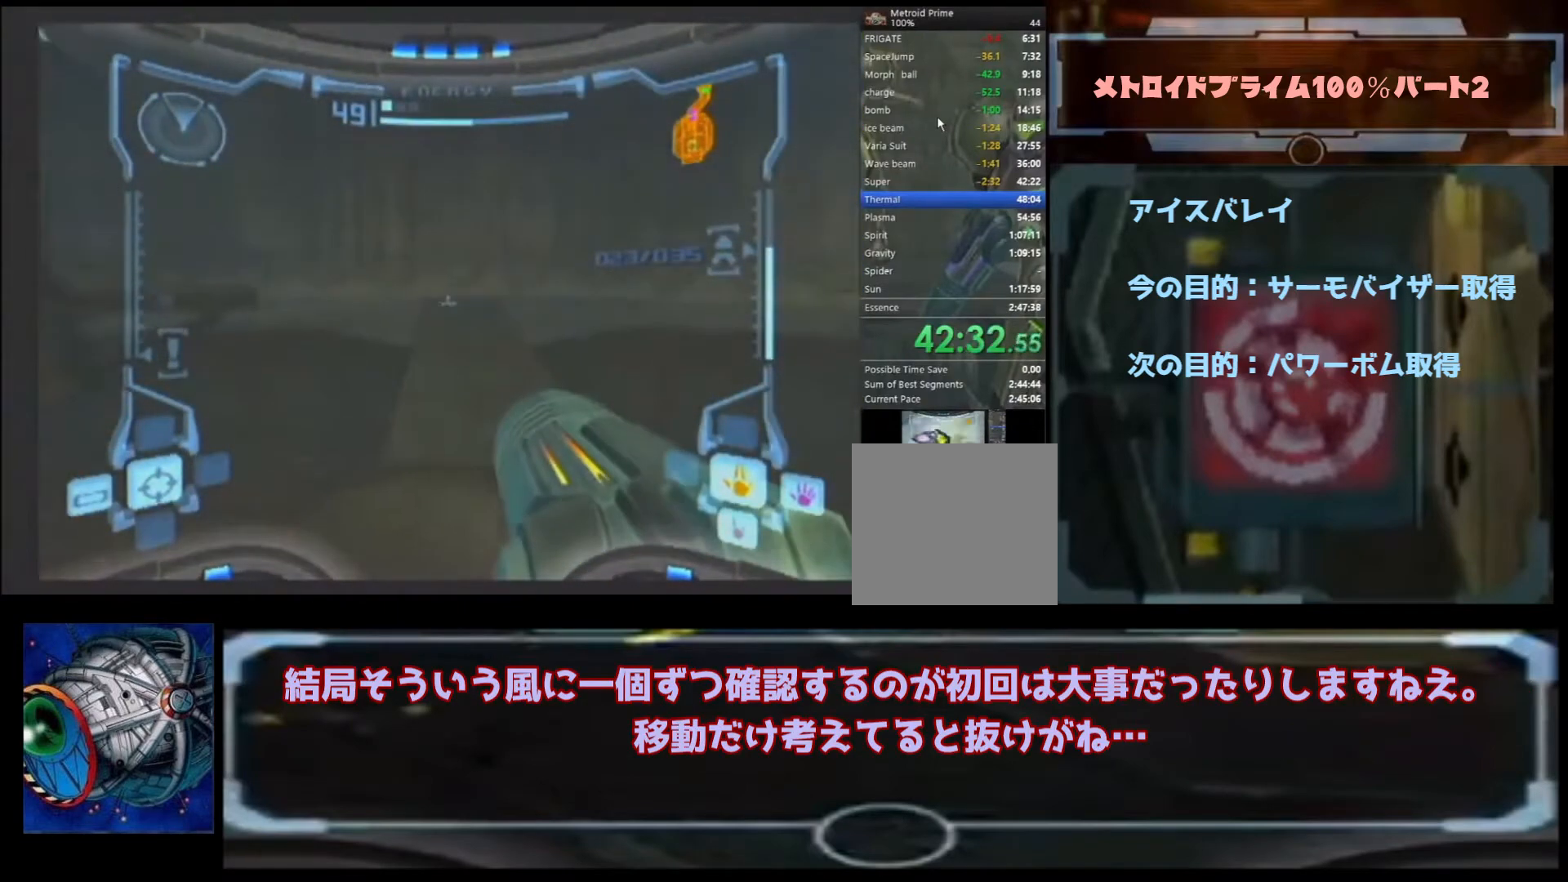
{"buttons": [], "left_stick": "down-right", "right_stick": "center", "events": [[367, "B", "up"], [433, "left_stick", "down-right"]]}
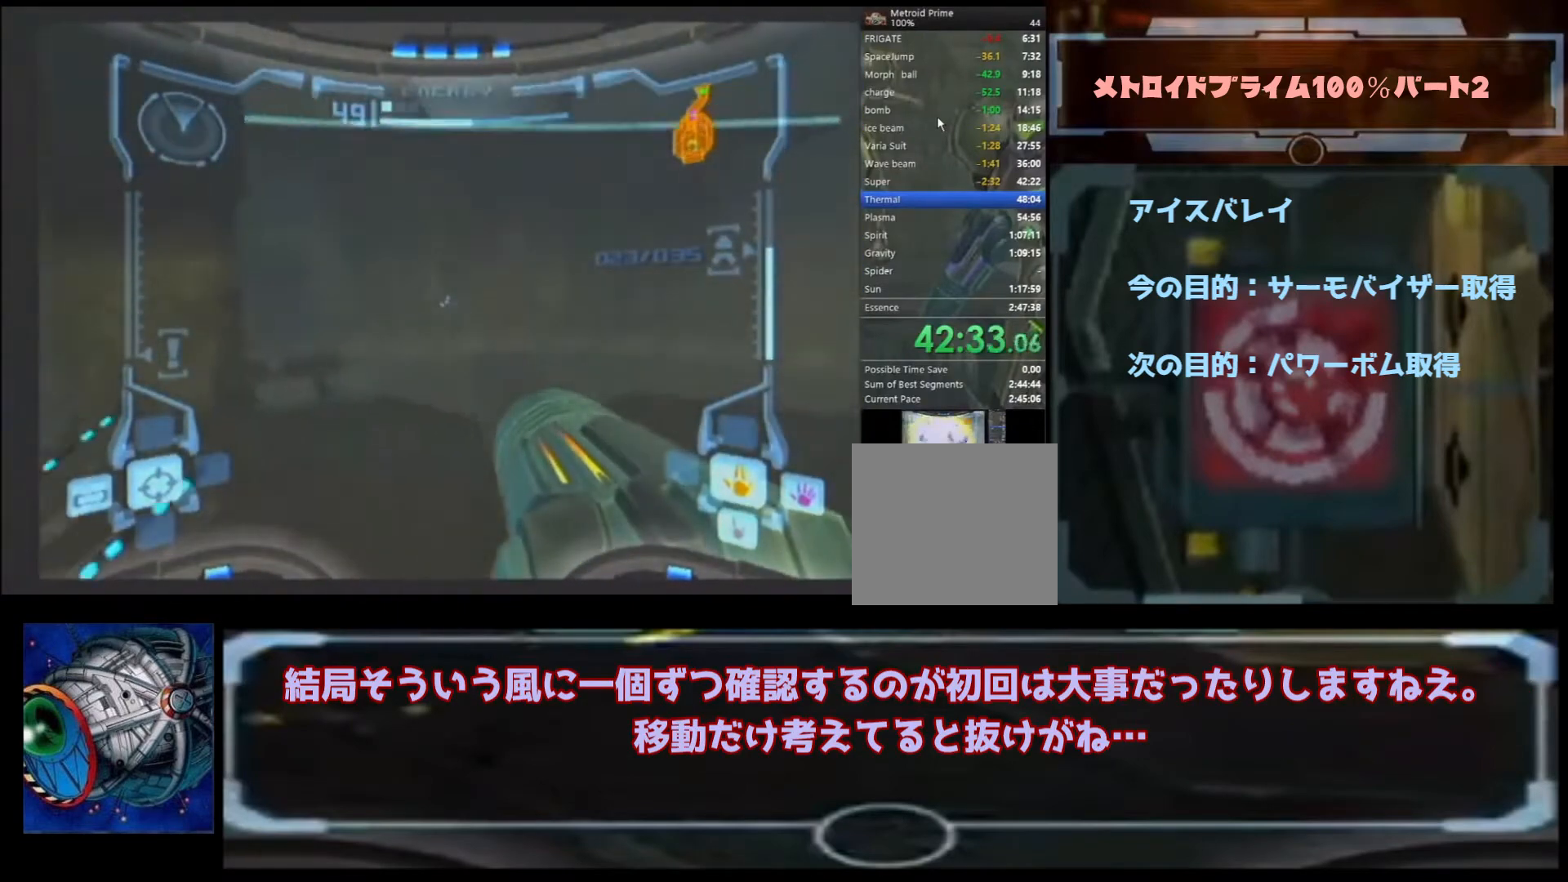
{"buttons": [], "left_stick": "center", "right_stick": "center", "events": [[33, "left_stick", "center"]]}
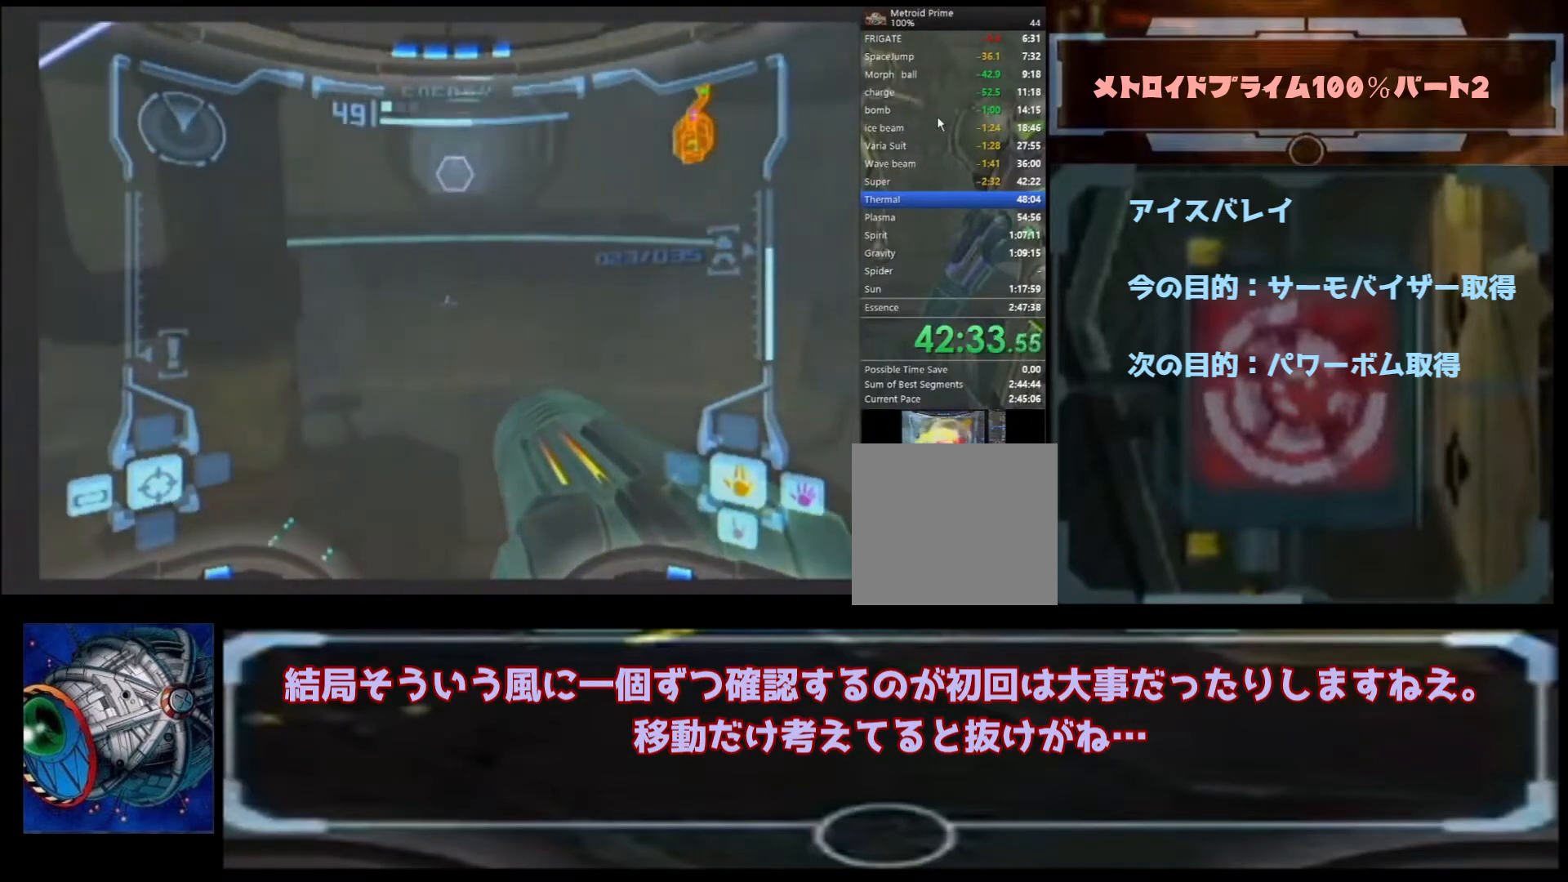
{"buttons": ["B"], "left_stick": "up", "right_stick": "center", "events": [[233, "left_stick", "up"], [300, "B", "down"]]}
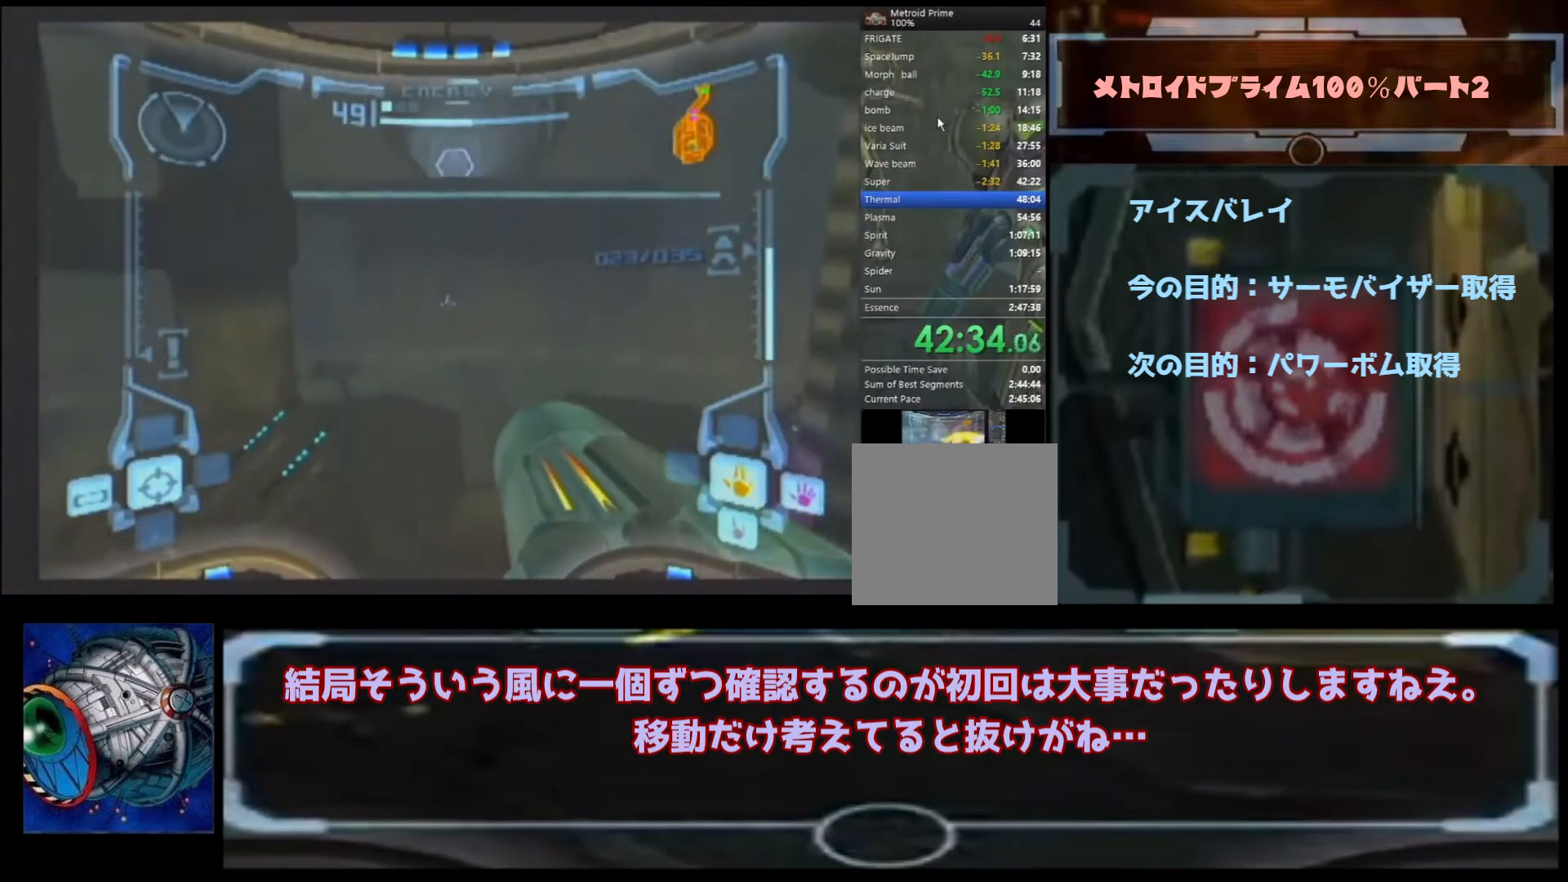
{"buttons": [], "left_stick": "up", "right_stick": "center", "events": [[67, "B", "up"], [200, "left_stick", "up-right"], [500, "left_stick", "up"]]}
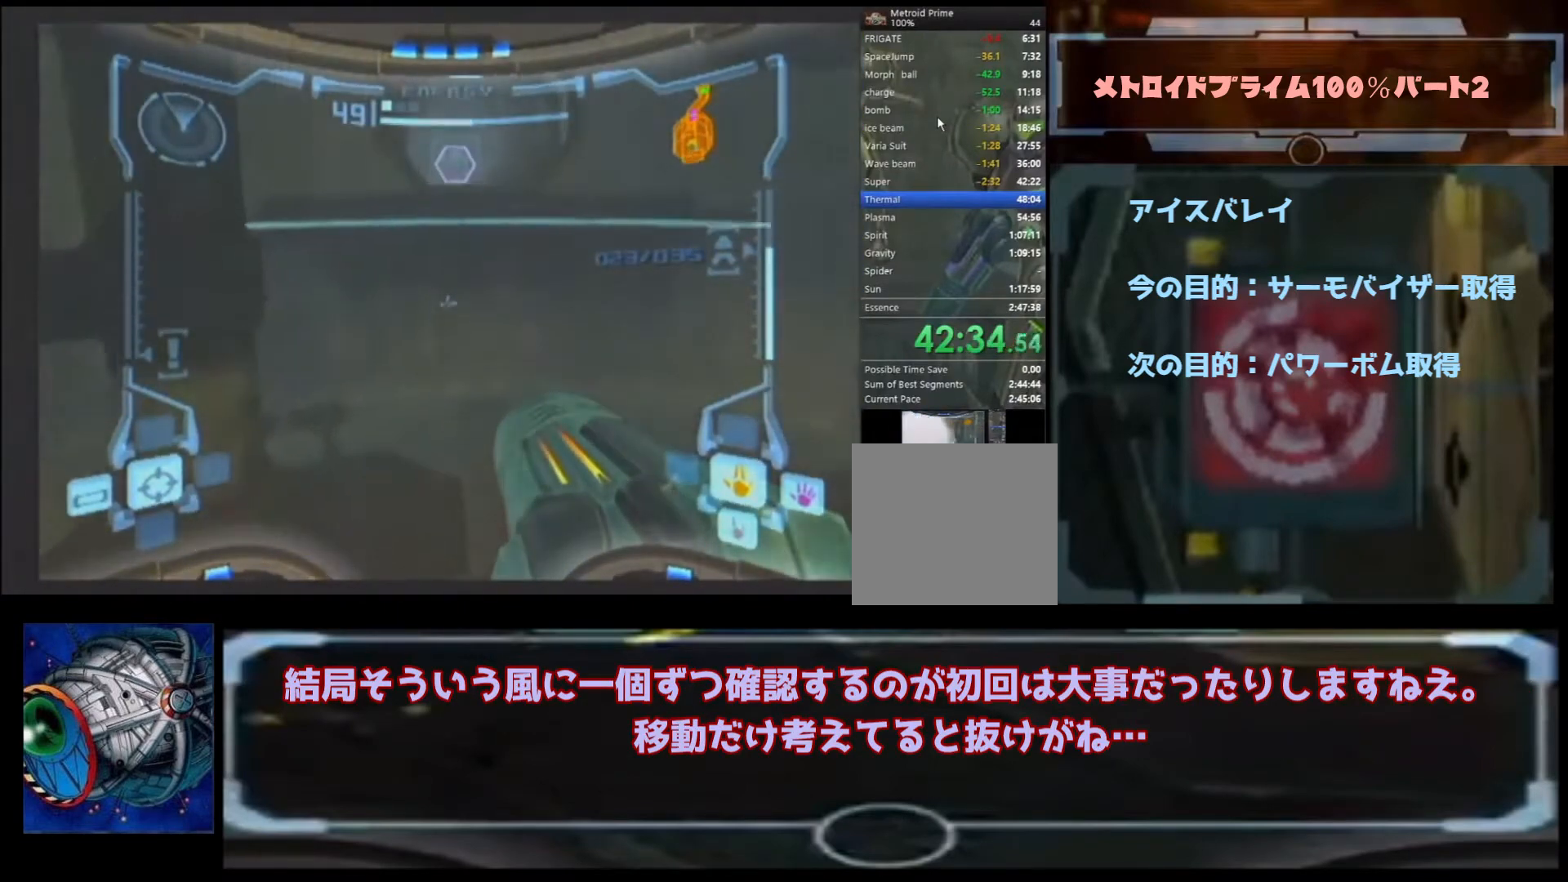
{"buttons": [], "left_stick": "up", "right_stick": "right", "events": [[300, "B", "down"], [367, "B", "up"], [500, "right_stick", "right"]]}
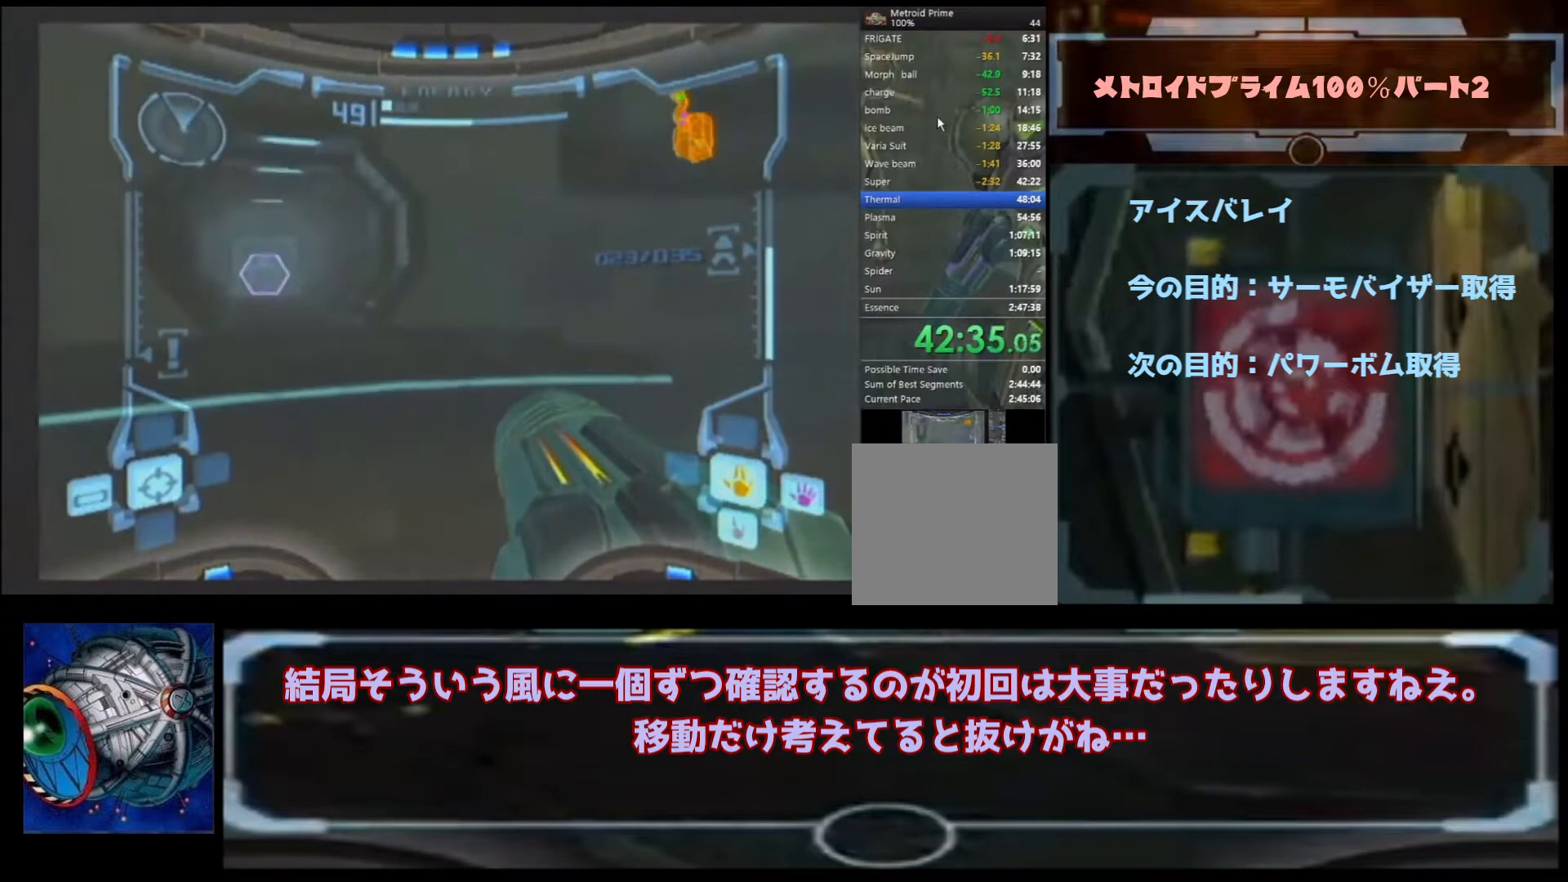
{"buttons": [], "left_stick": "up", "right_stick": "center", "events": [[67, "right_stick", "center"]]}
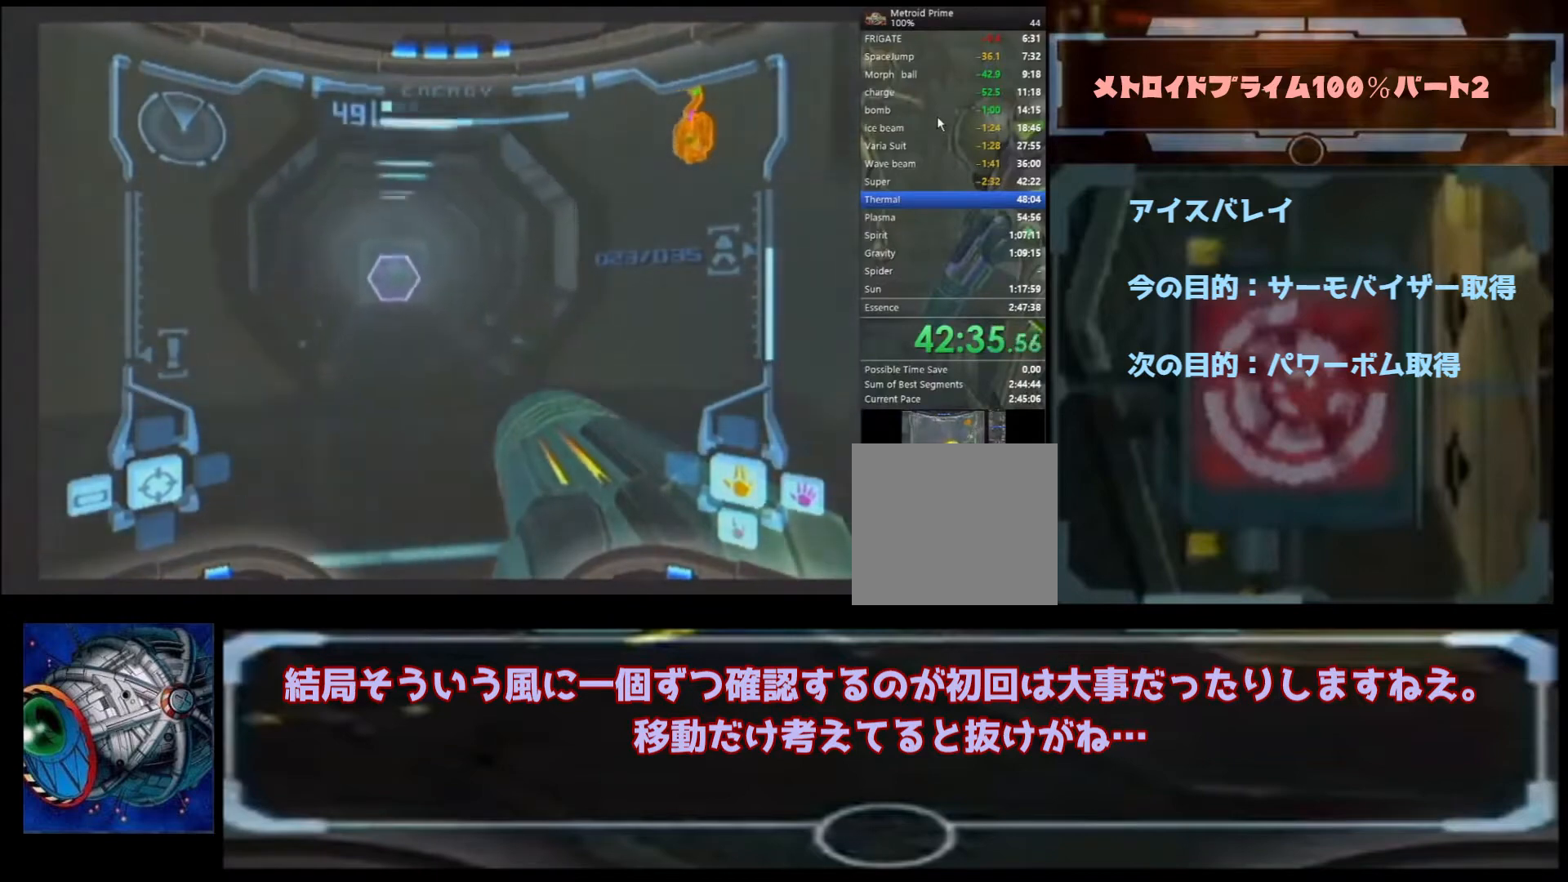
{"buttons": [], "left_stick": "up", "right_stick": "center", "events": []}
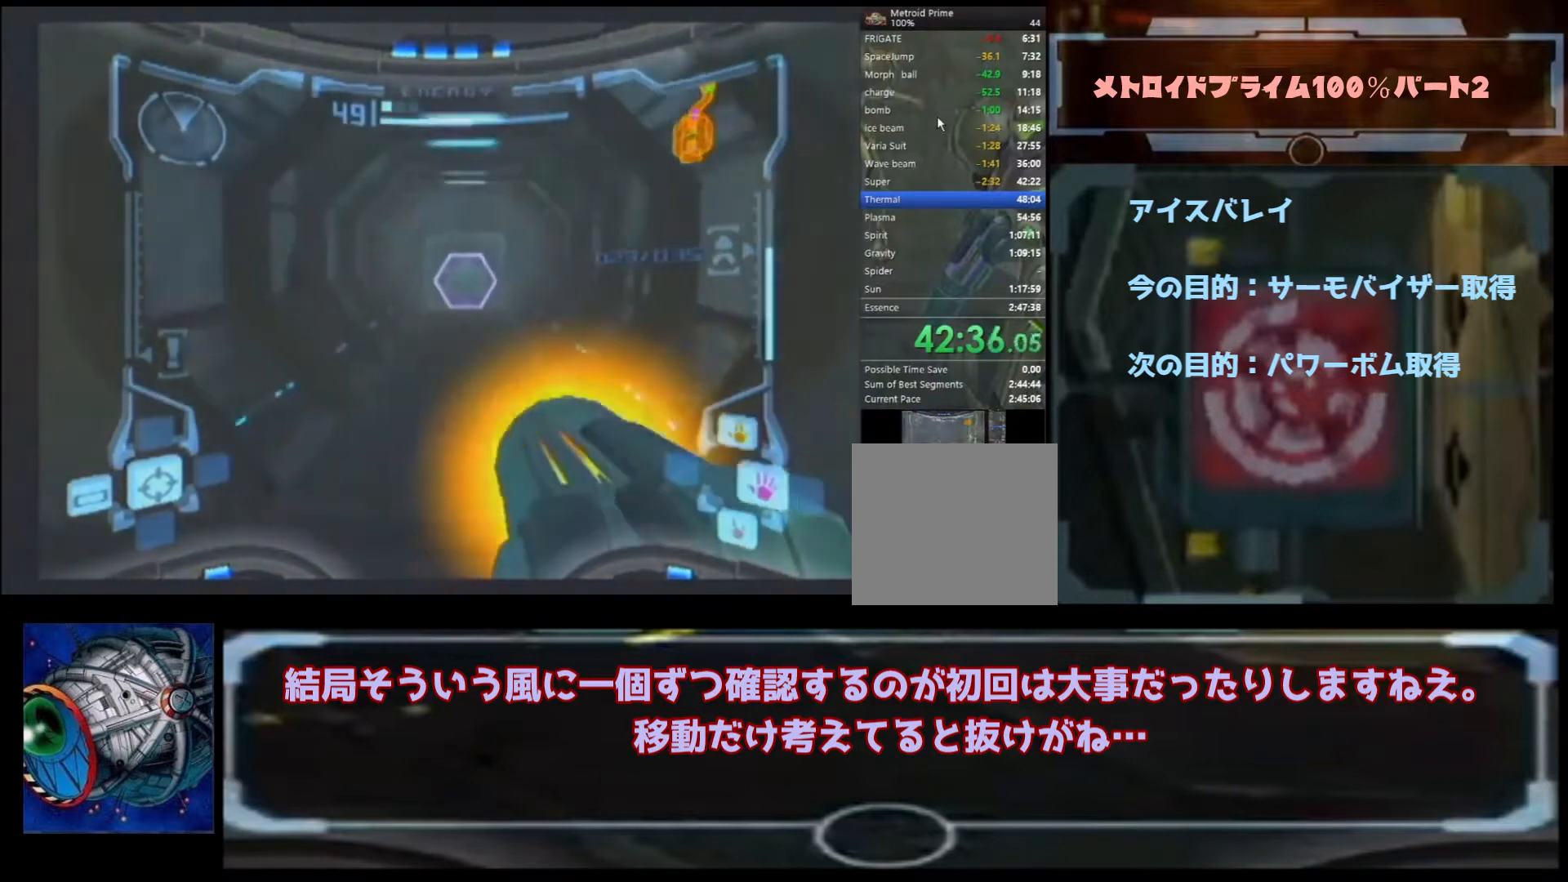
{"buttons": [], "left_stick": "up", "right_stick": "center", "events": [[167, "A", "down"], [233, "A", "up"]]}
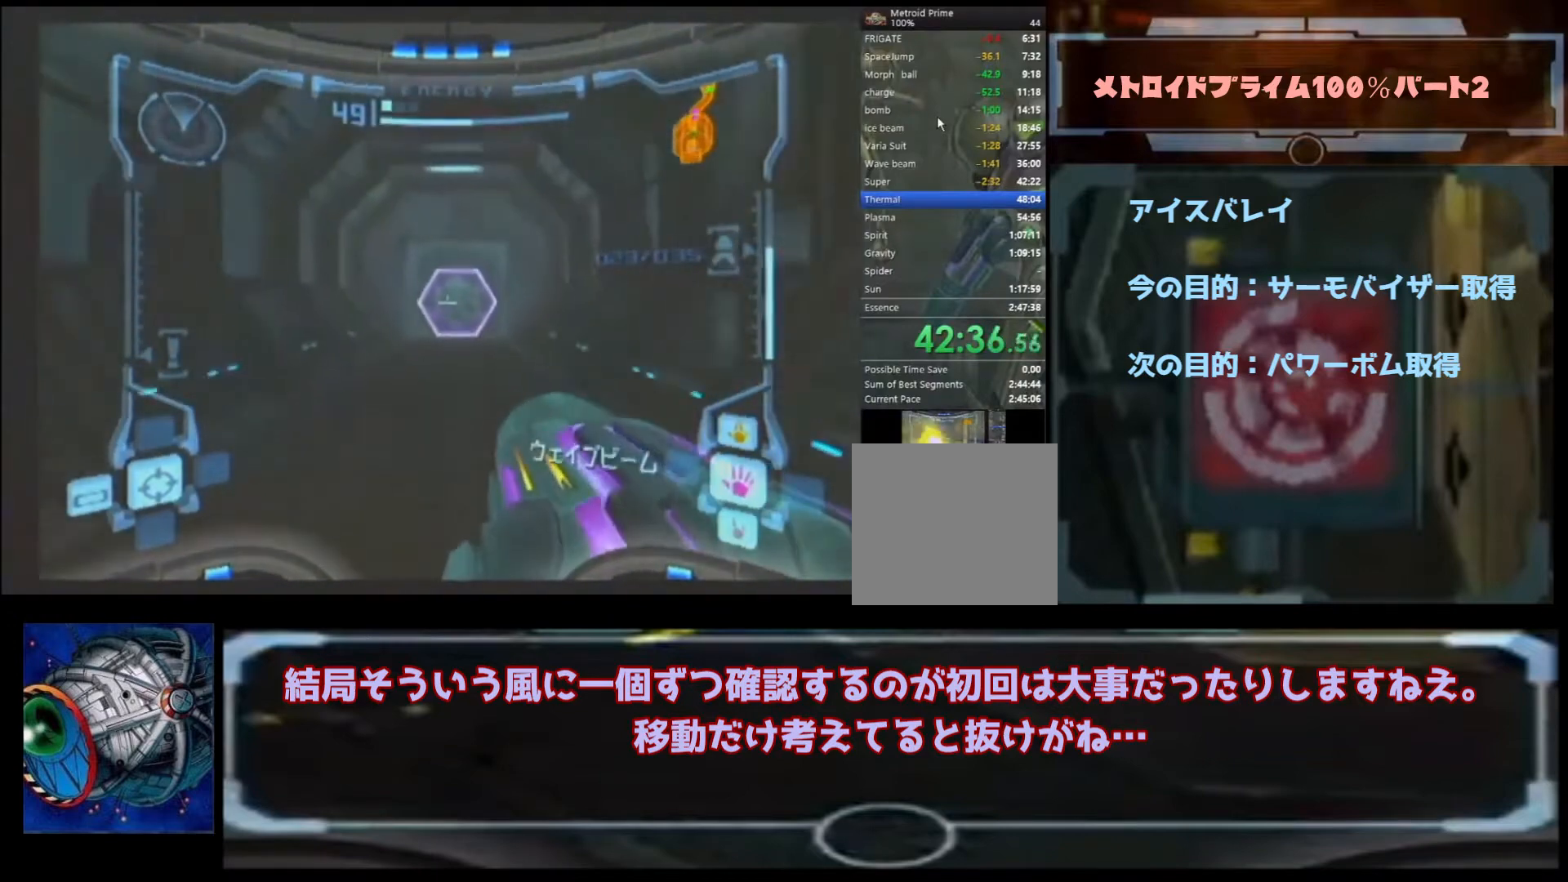
{"buttons": [], "left_stick": "up", "right_stick": "center", "events": []}
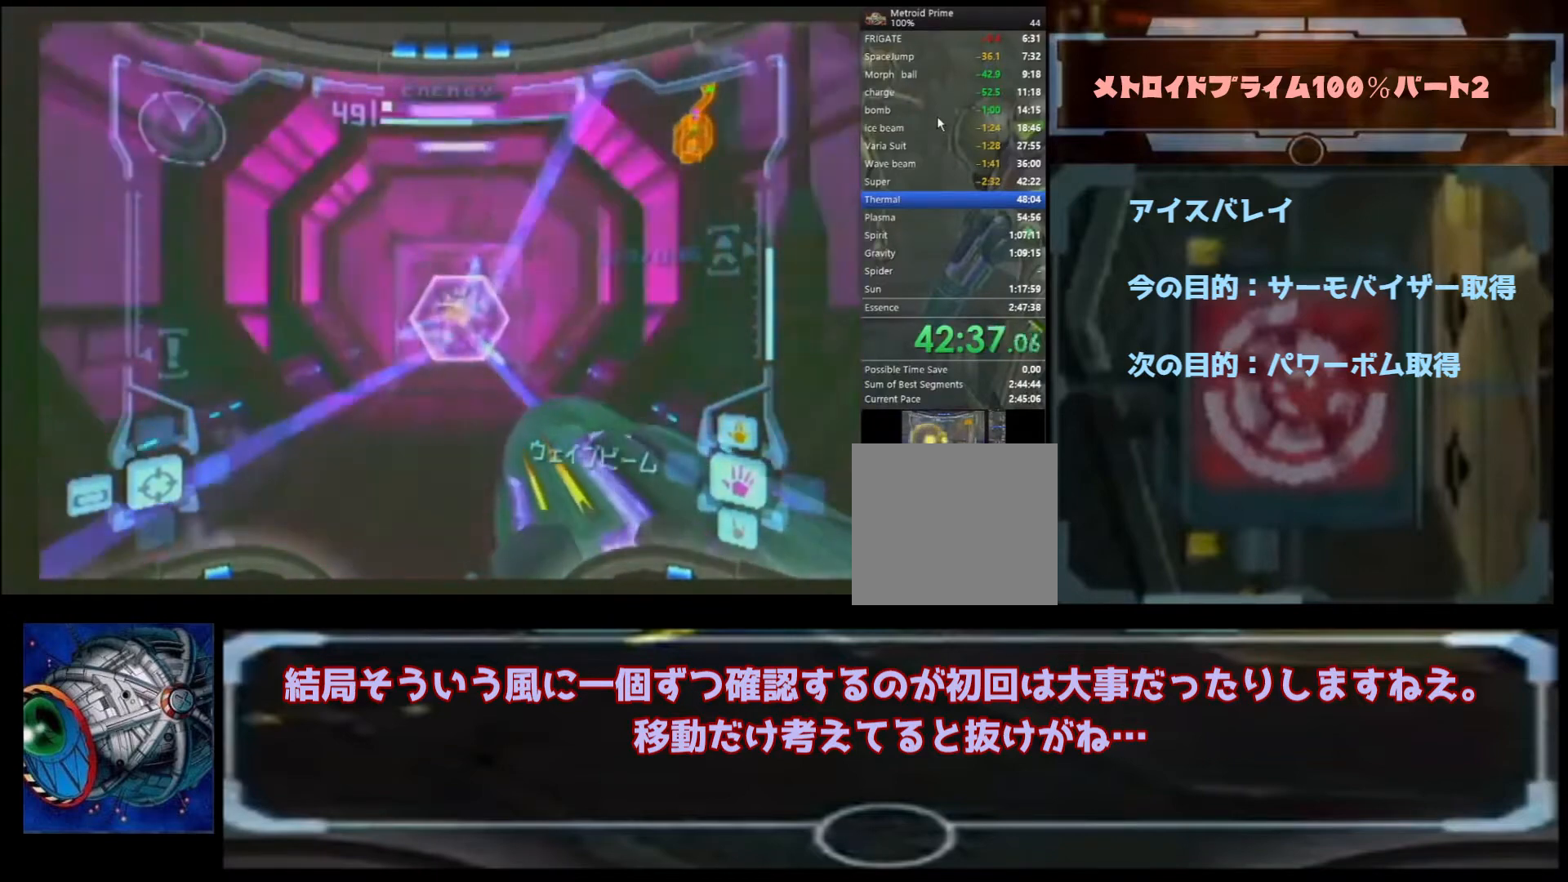
{"buttons": [], "left_stick": "up", "right_stick": "center", "events": [[233, "right_stick", "down"], [367, "right_stick", "center"]]}